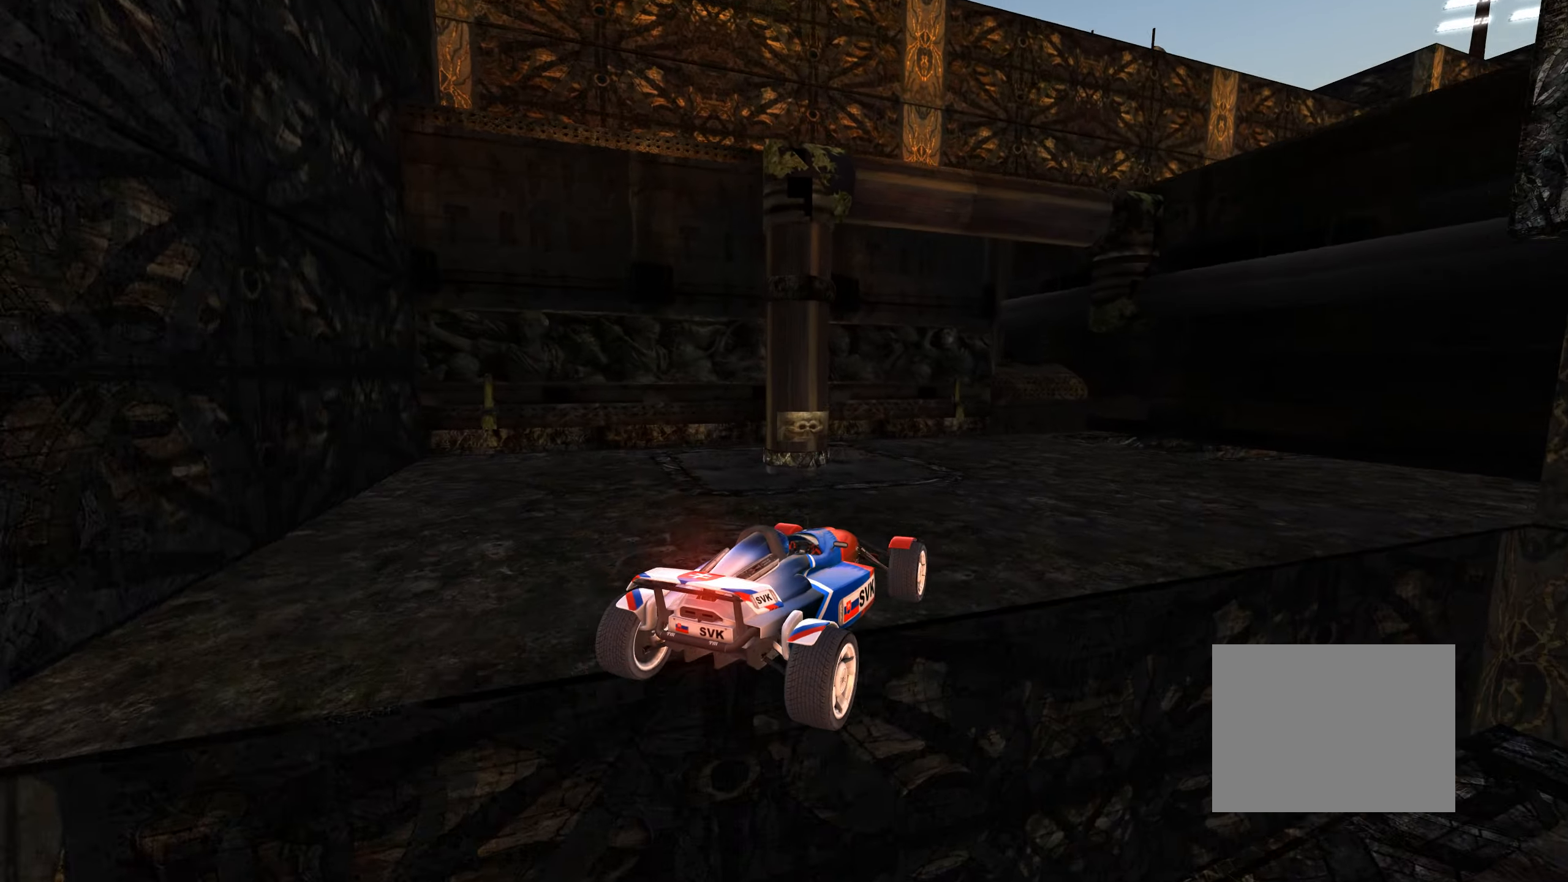
Gameplay with keyboard; each line is a JSON object with the keys held at the frame after it. "events" lists presses ("down") and releases ("up") of "down", "left", "right" and "up" between this image and that frame as [ms after this image, input, new state], when the widget could be followed in between. No other keys are recorded. Mouse input is not recorded.
{"keys": [], "events": [[200, "up", "up"], [384, "right", "up"]]}
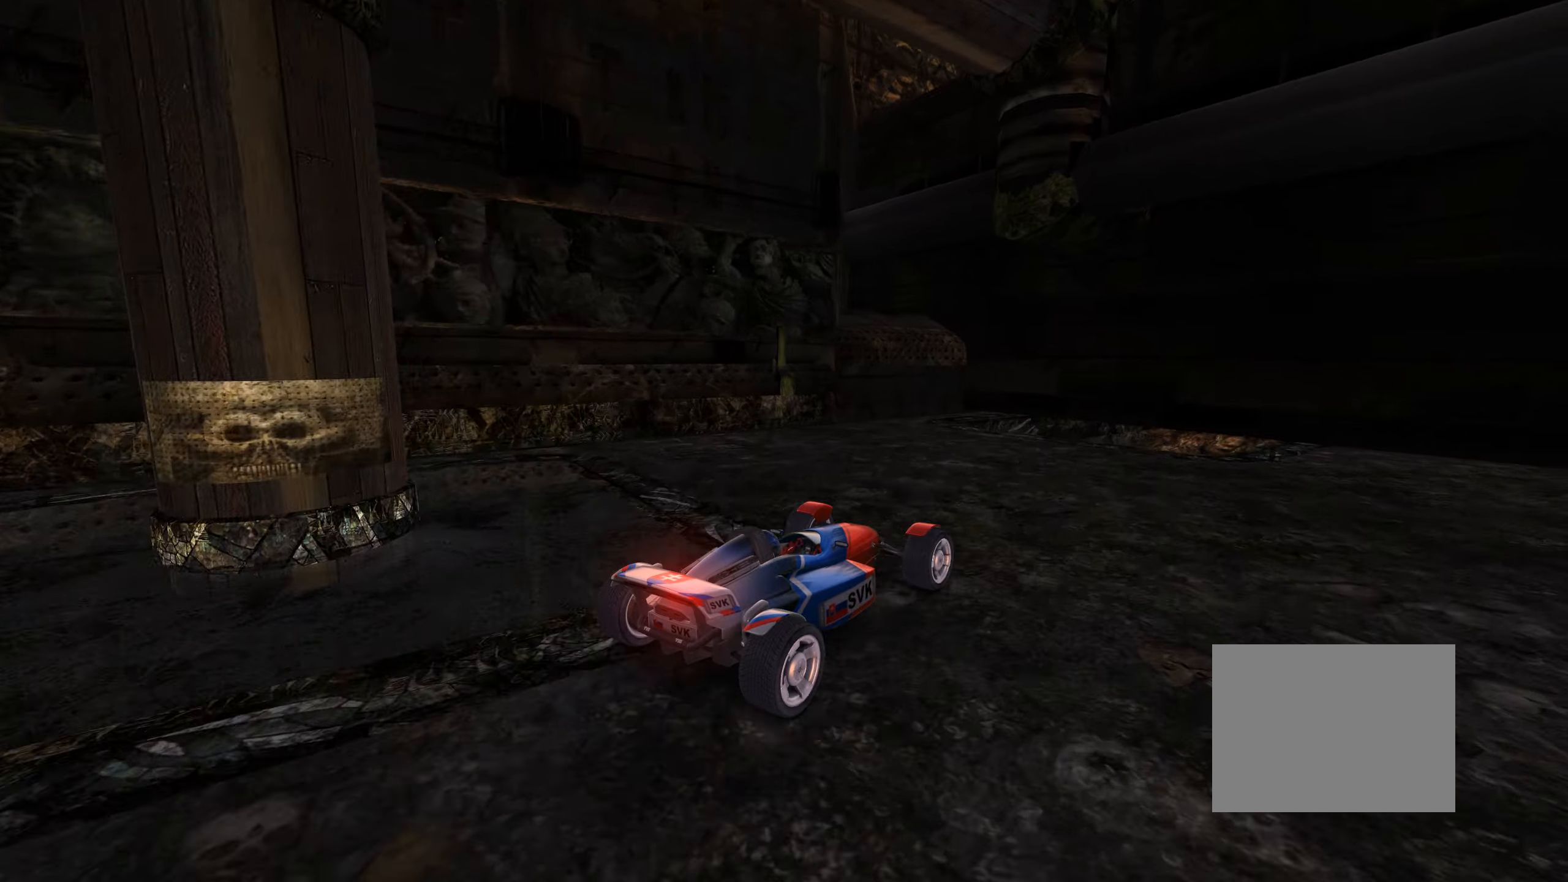
{"keys": ["down"], "events": [[134, "down", "down"]]}
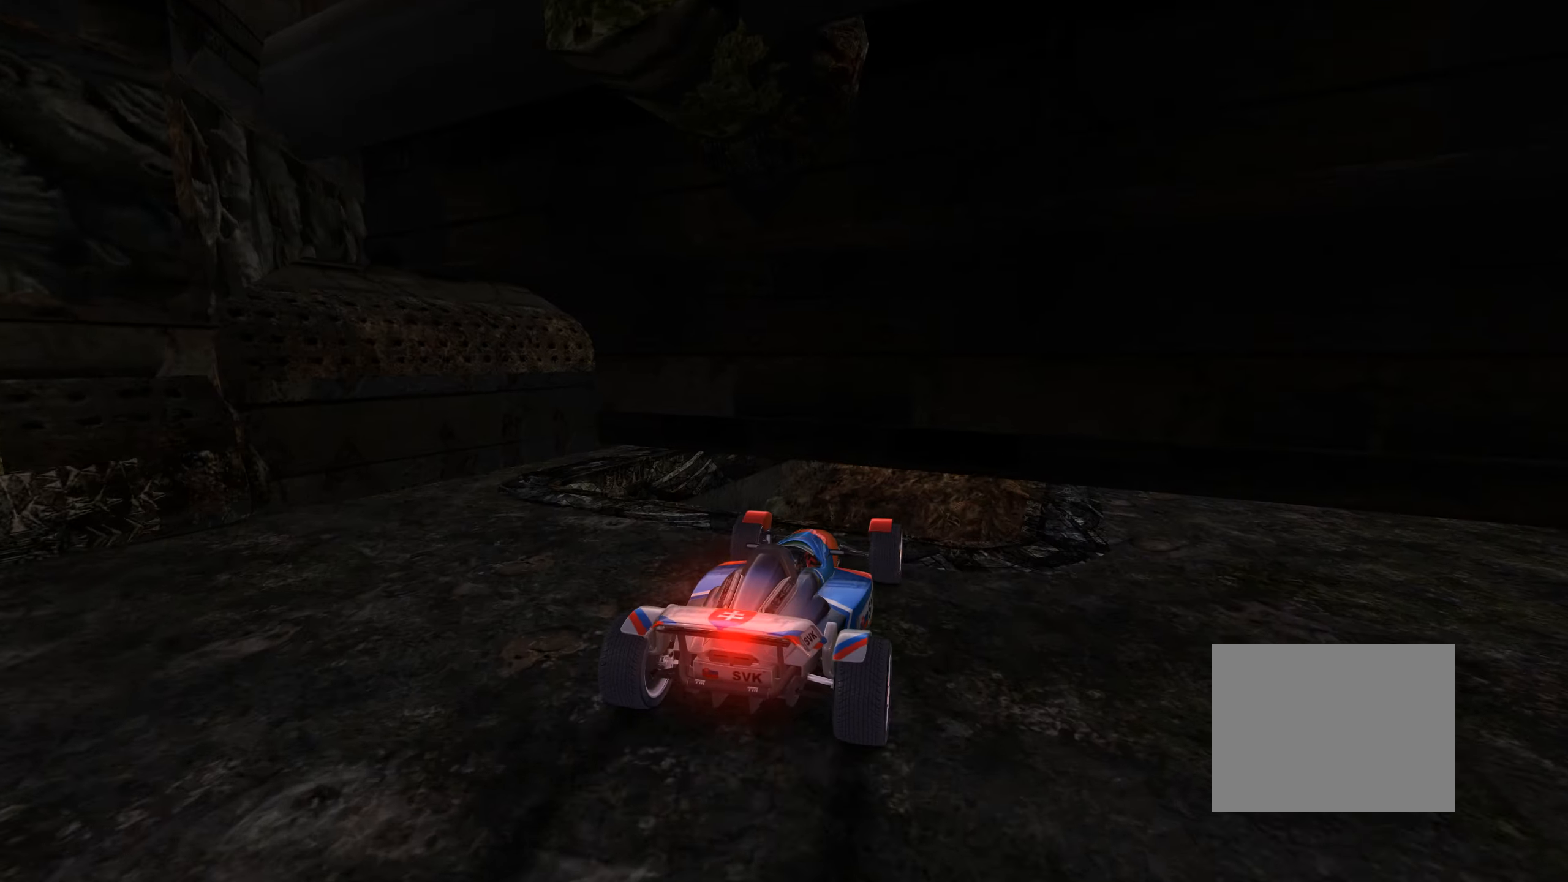
{"keys": [], "events": [[34, "down", "up"], [200, "down", "down"], [417, "down", "up"]]}
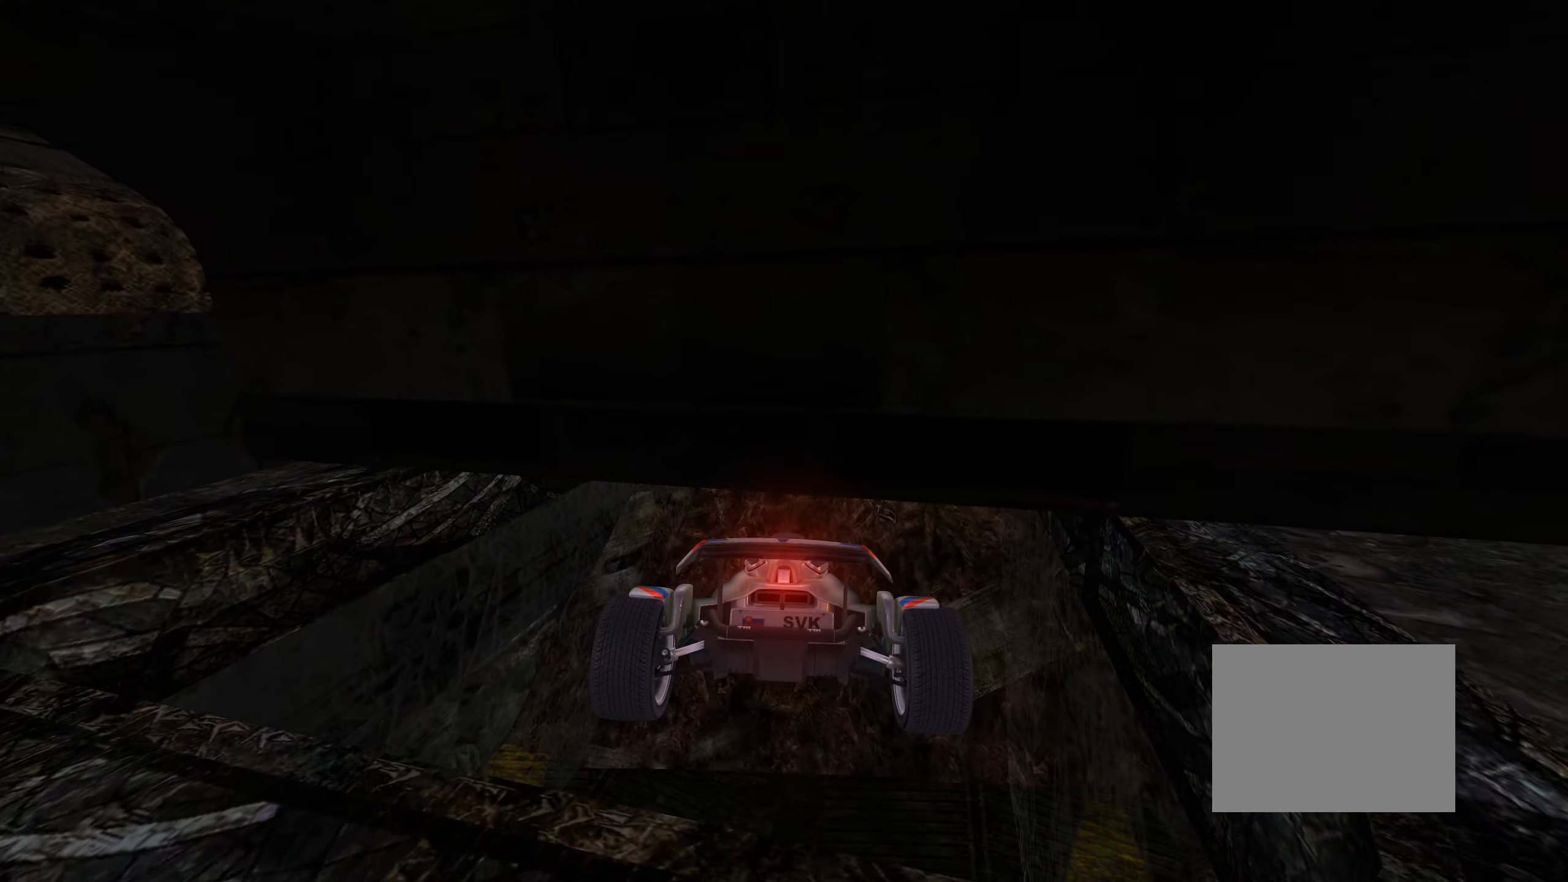
{"keys": [], "events": [[84, "down", "down"], [234, "down", "up"]]}
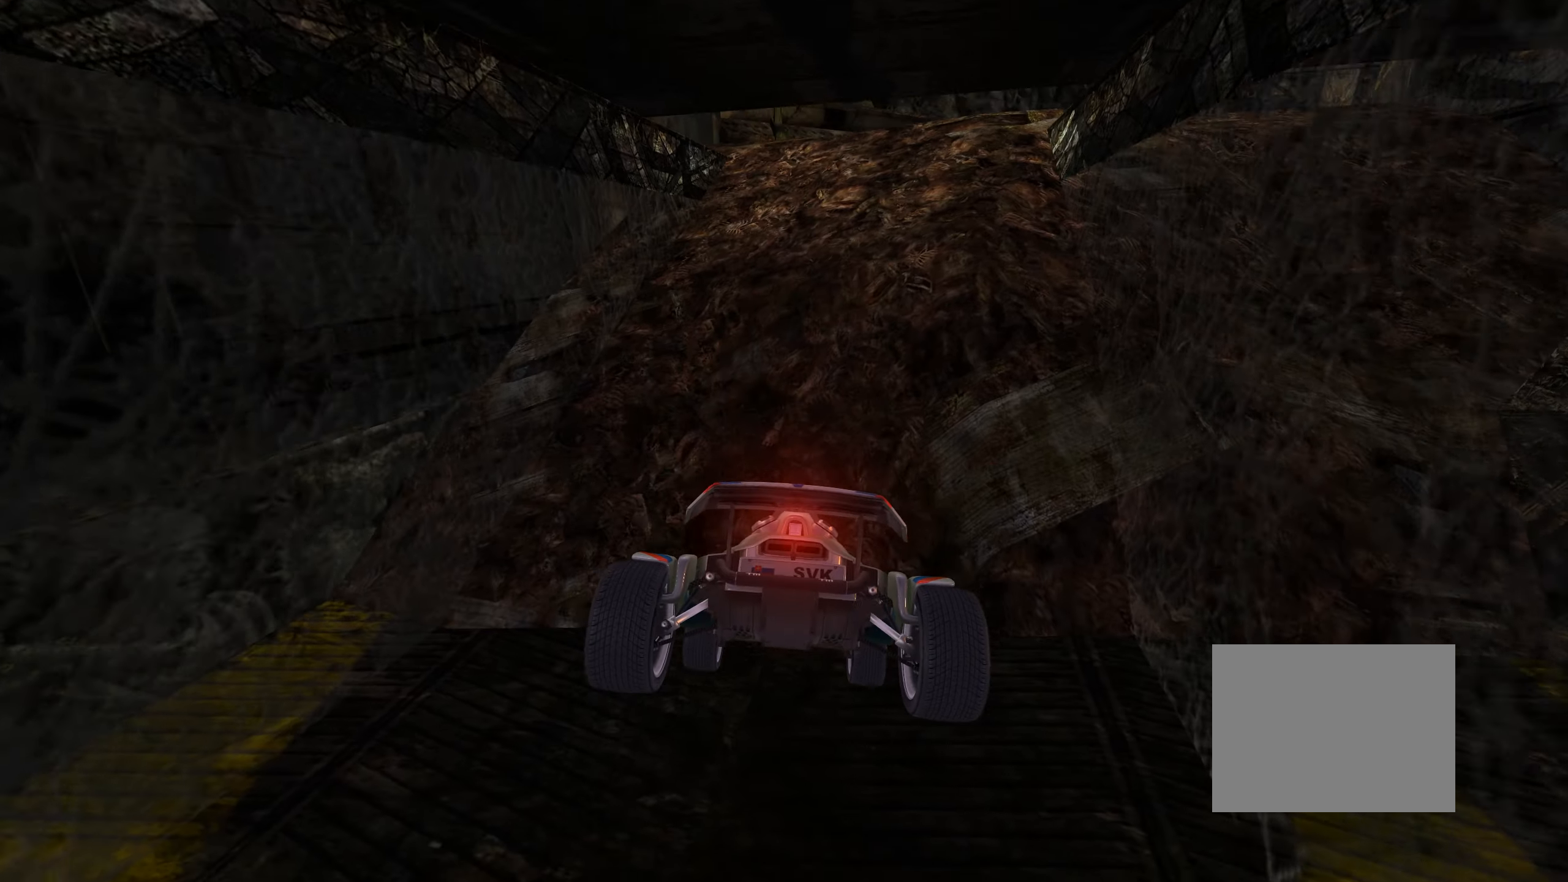
{"keys": [], "events": [[267, "right", "down"], [334, "right", "up"]]}
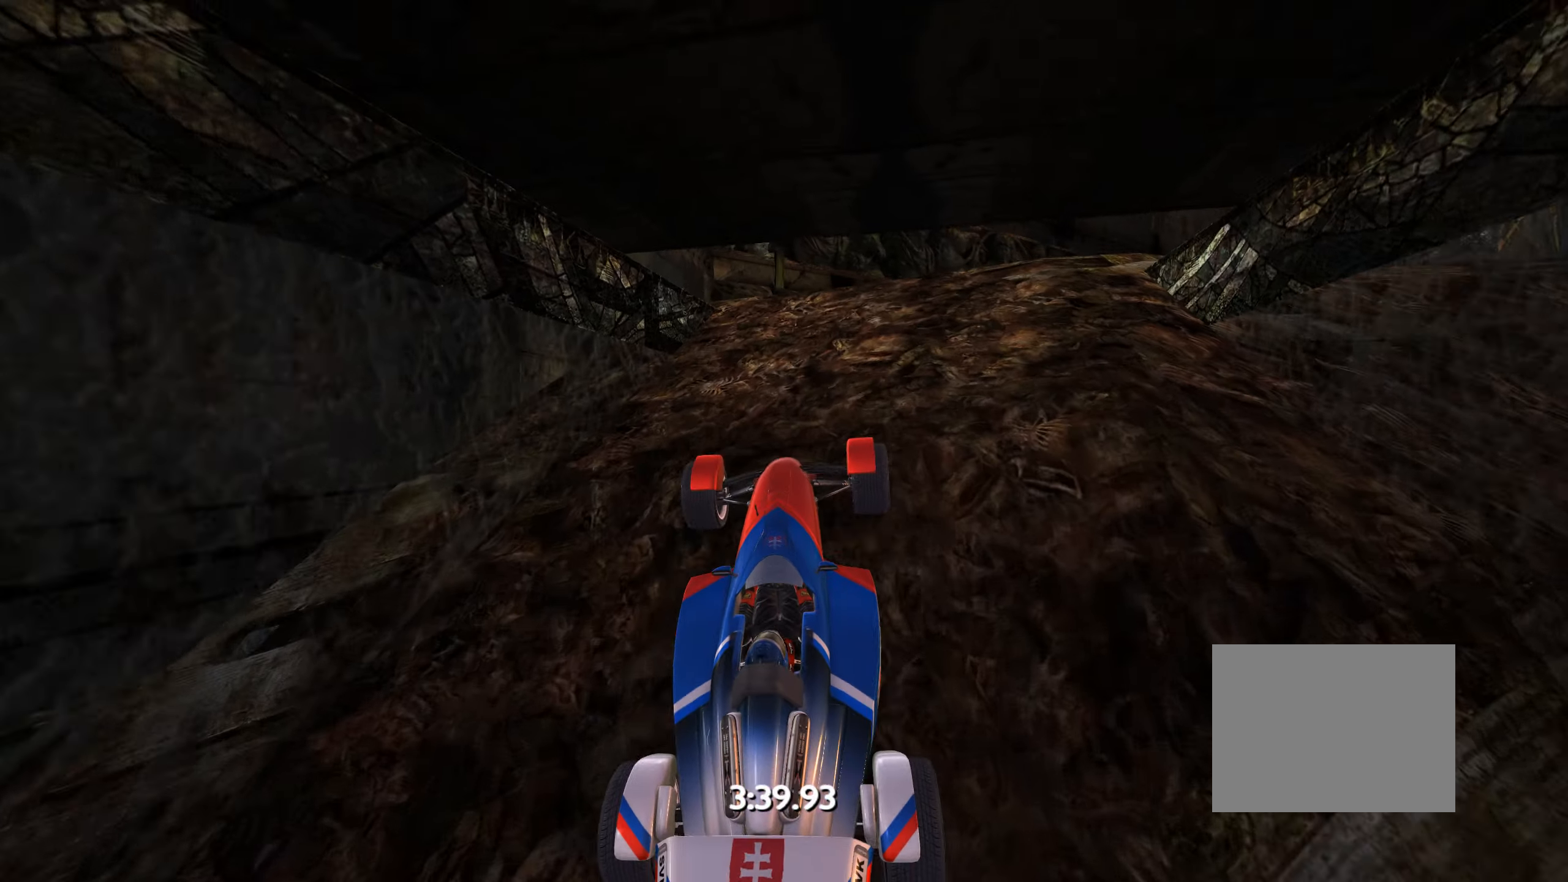
{"keys": ["down", "right", "up"], "events": [[50, "right", "down"], [117, "right", "up"], [217, "right", "down"], [417, "up", "down"], [450, "down", "down"]]}
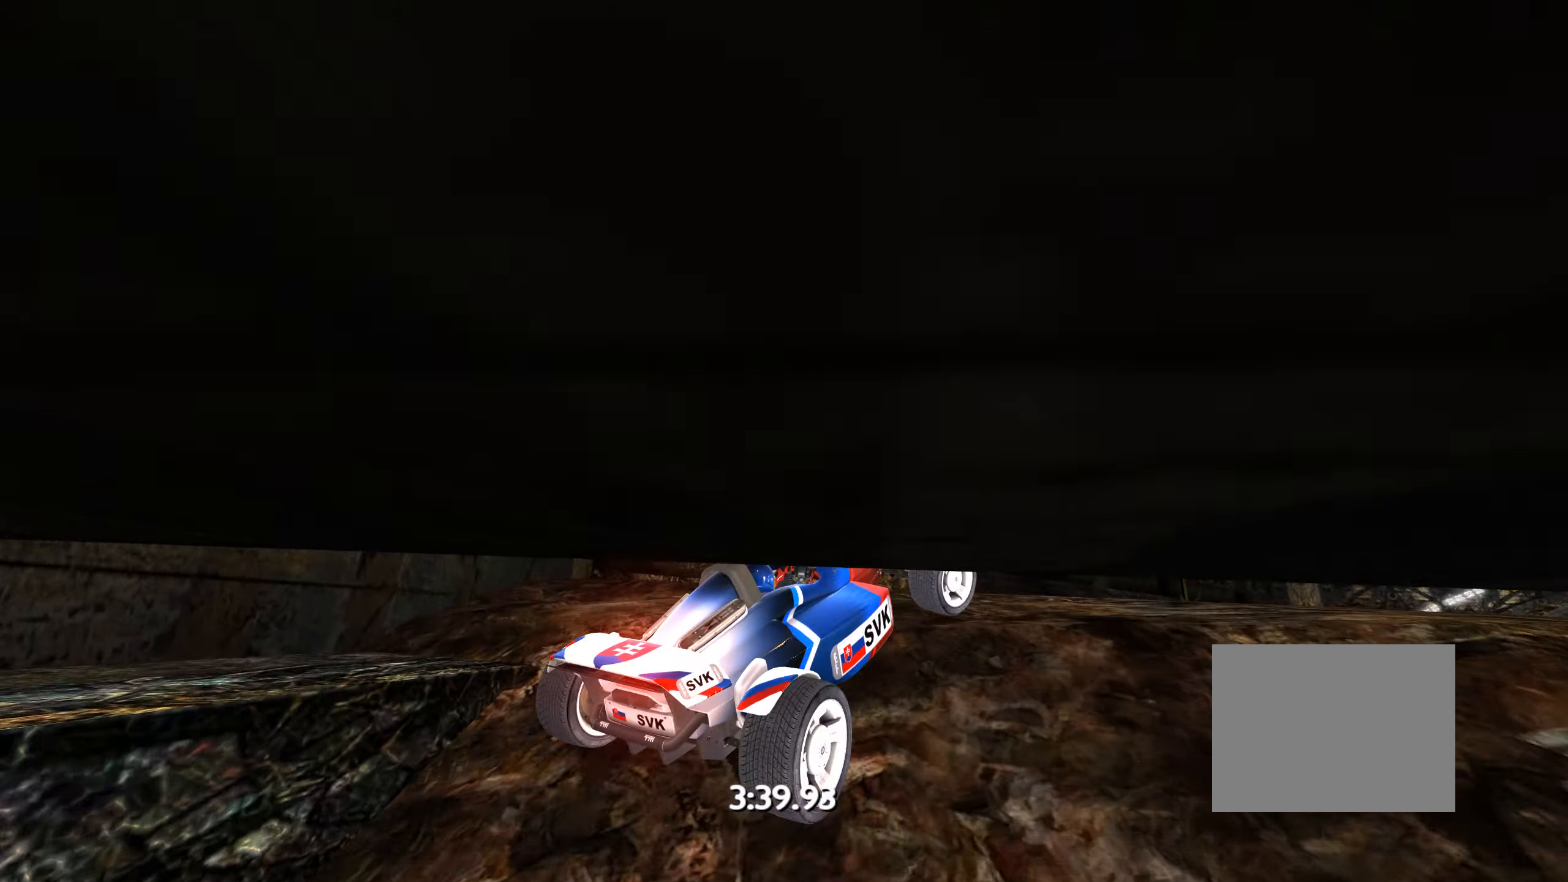
{"keys": ["right", "up"], "events": [[167, "down", "up"], [200, "right", "up"], [334, "right", "down"]]}
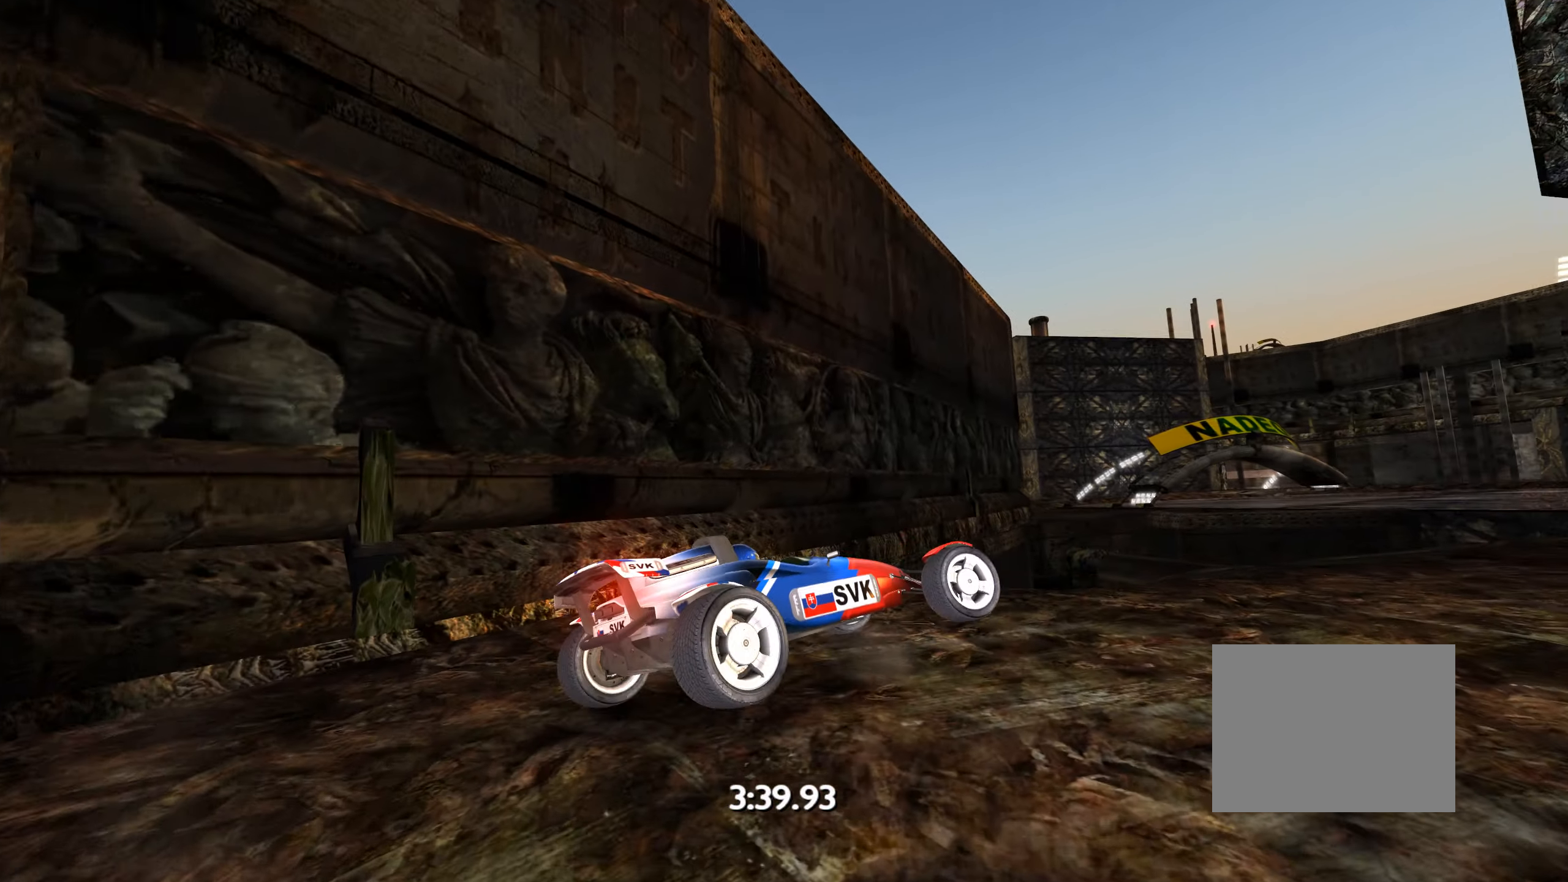
{"keys": ["left"], "events": [[84, "right", "up"], [384, "left", "down"], [467, "up", "up"]]}
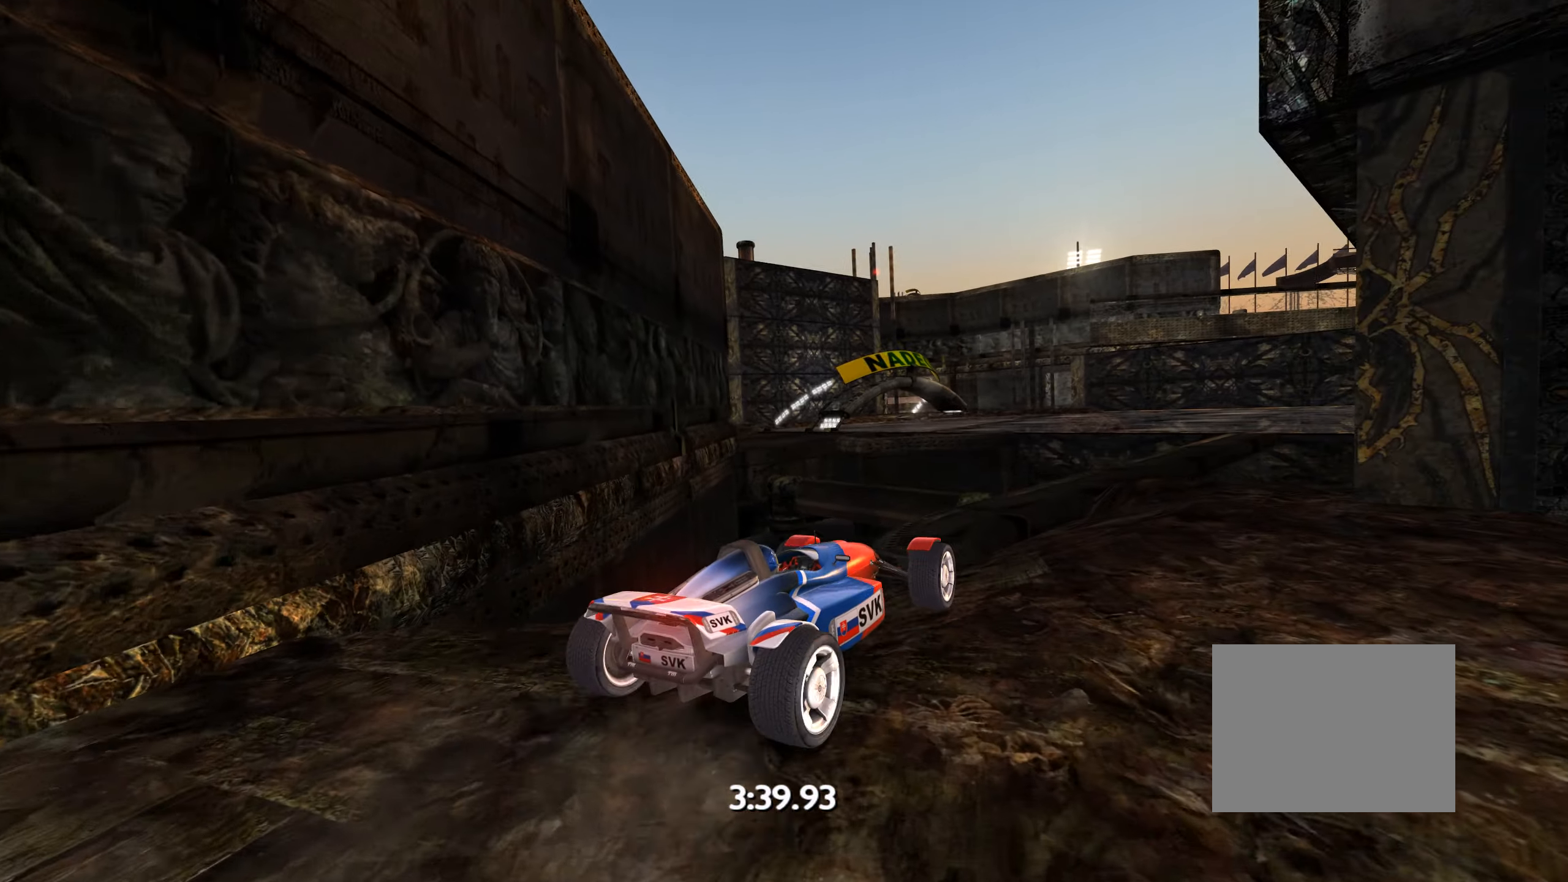
{"keys": ["right"], "events": [[17, "left", "up"], [367, "right", "down"]]}
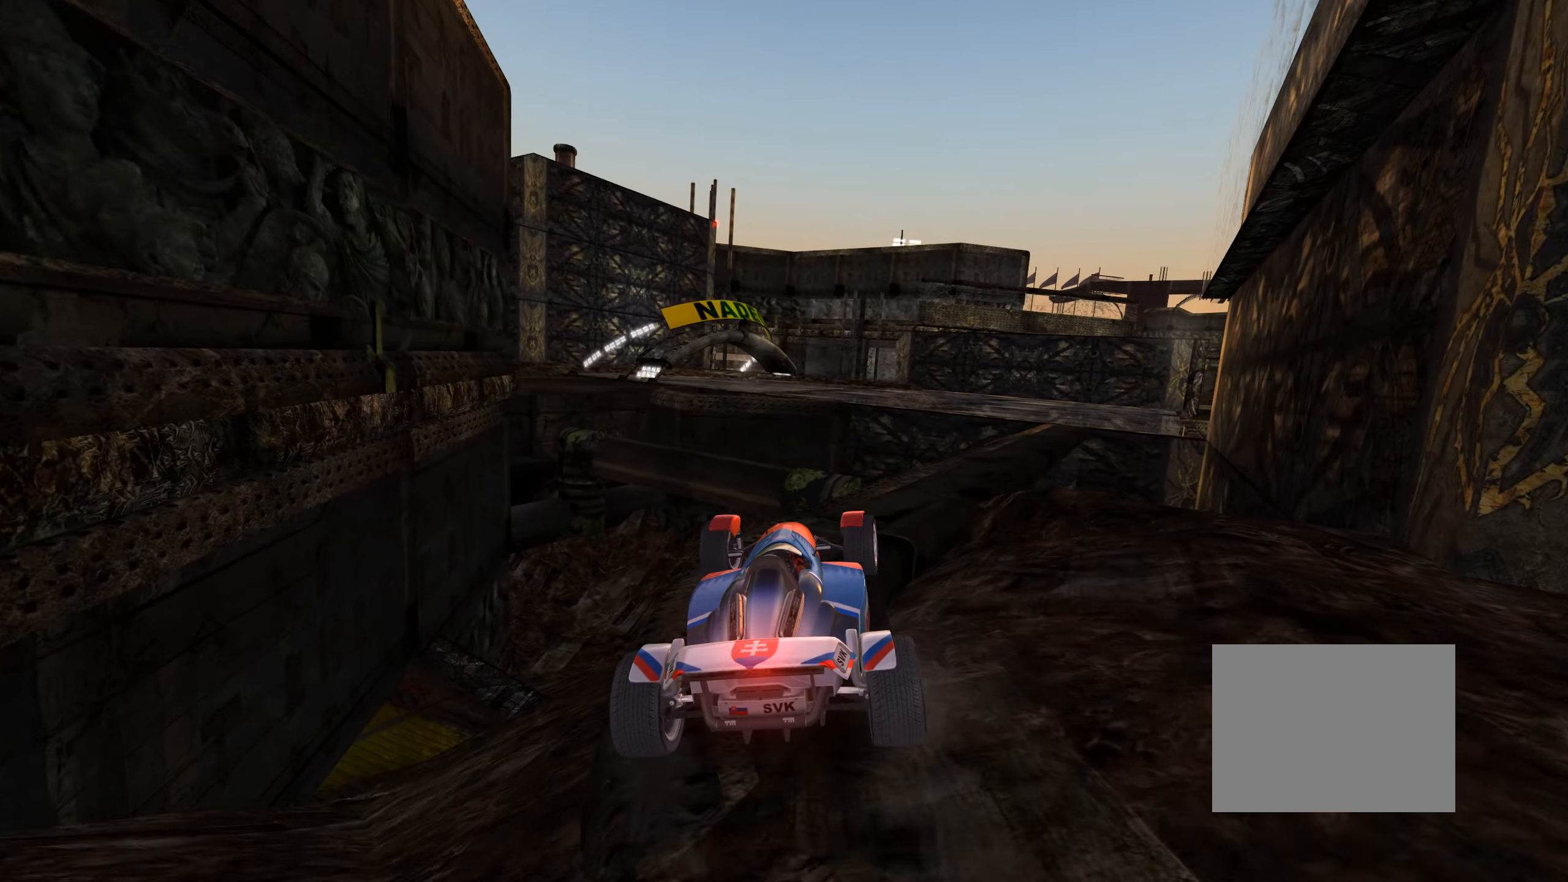
{"keys": ["up"], "events": [[234, "up", "down"], [317, "right", "up"]]}
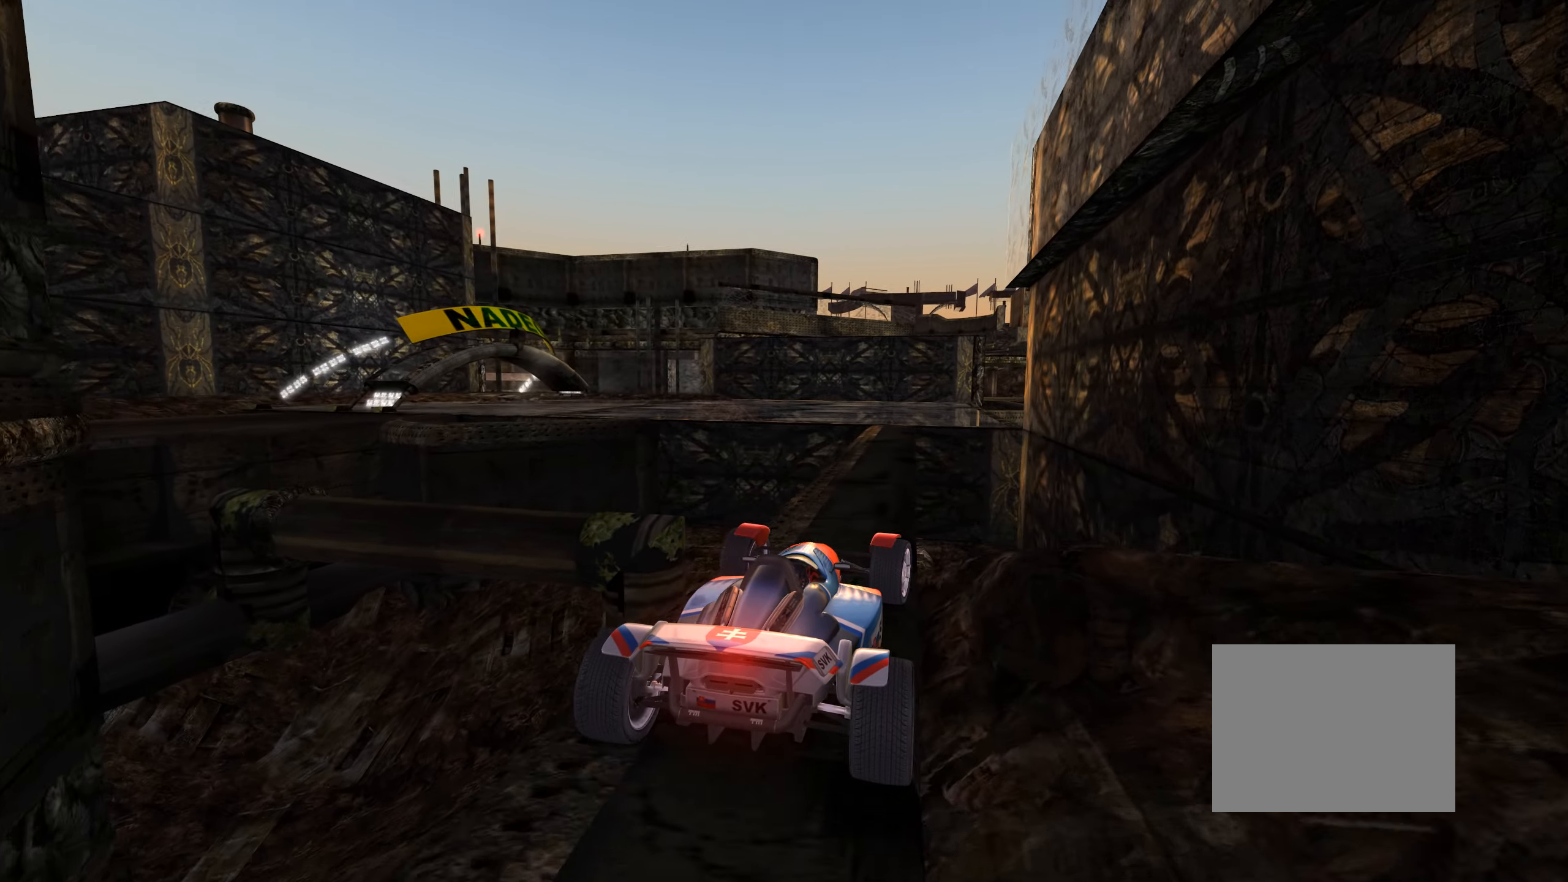
{"keys": ["up"], "events": [[117, "left", "down"], [184, "left", "up"], [433, "right", "down"], [500, "right", "up"]]}
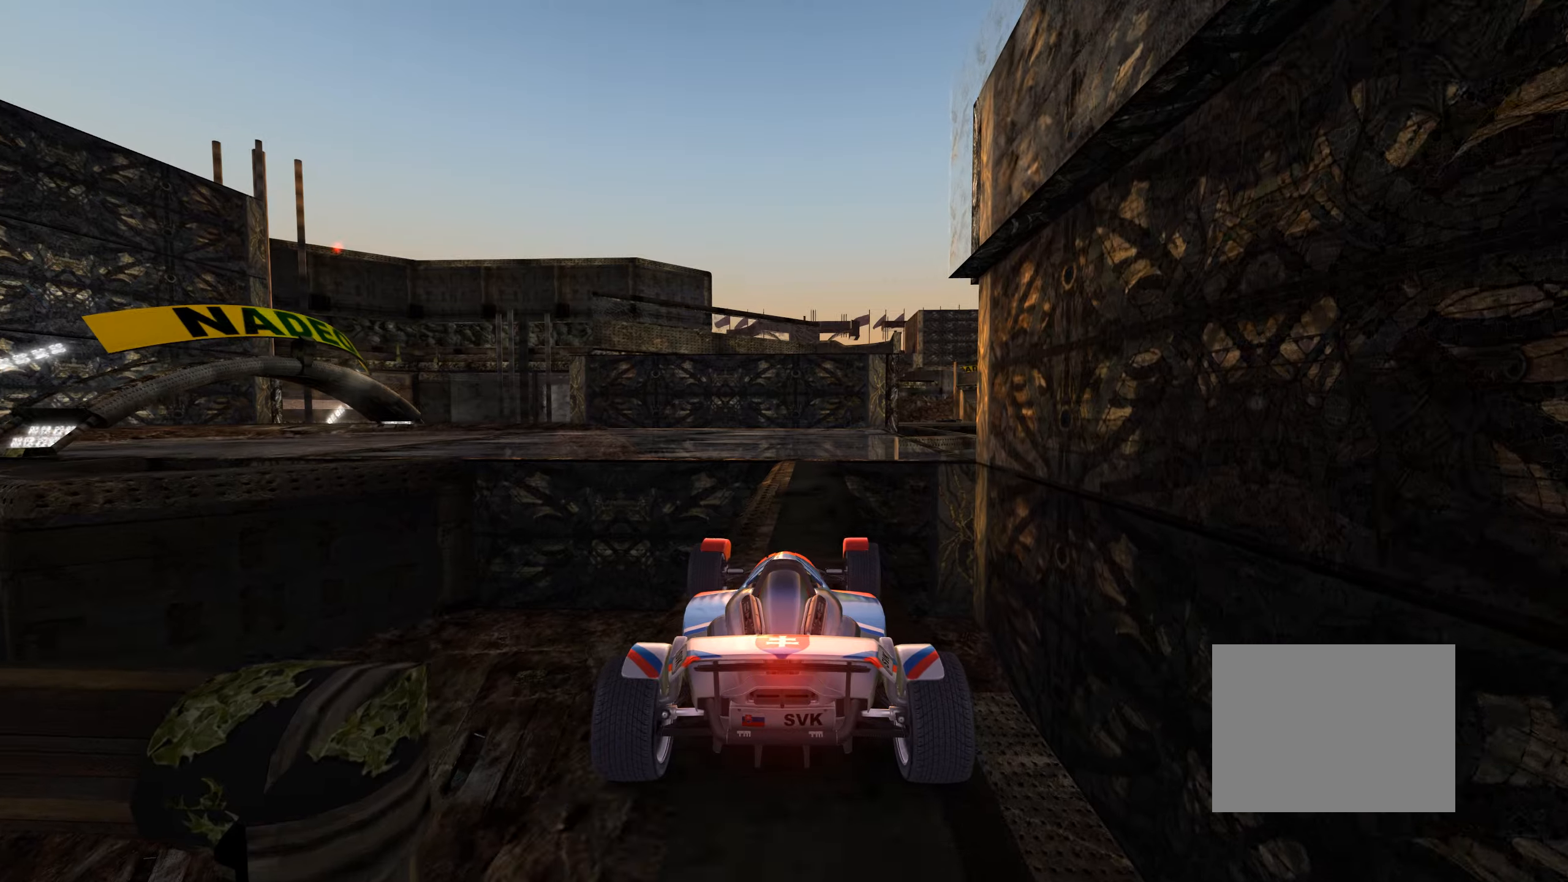
{"keys": ["left", "up"], "events": [[366, "left", "down"]]}
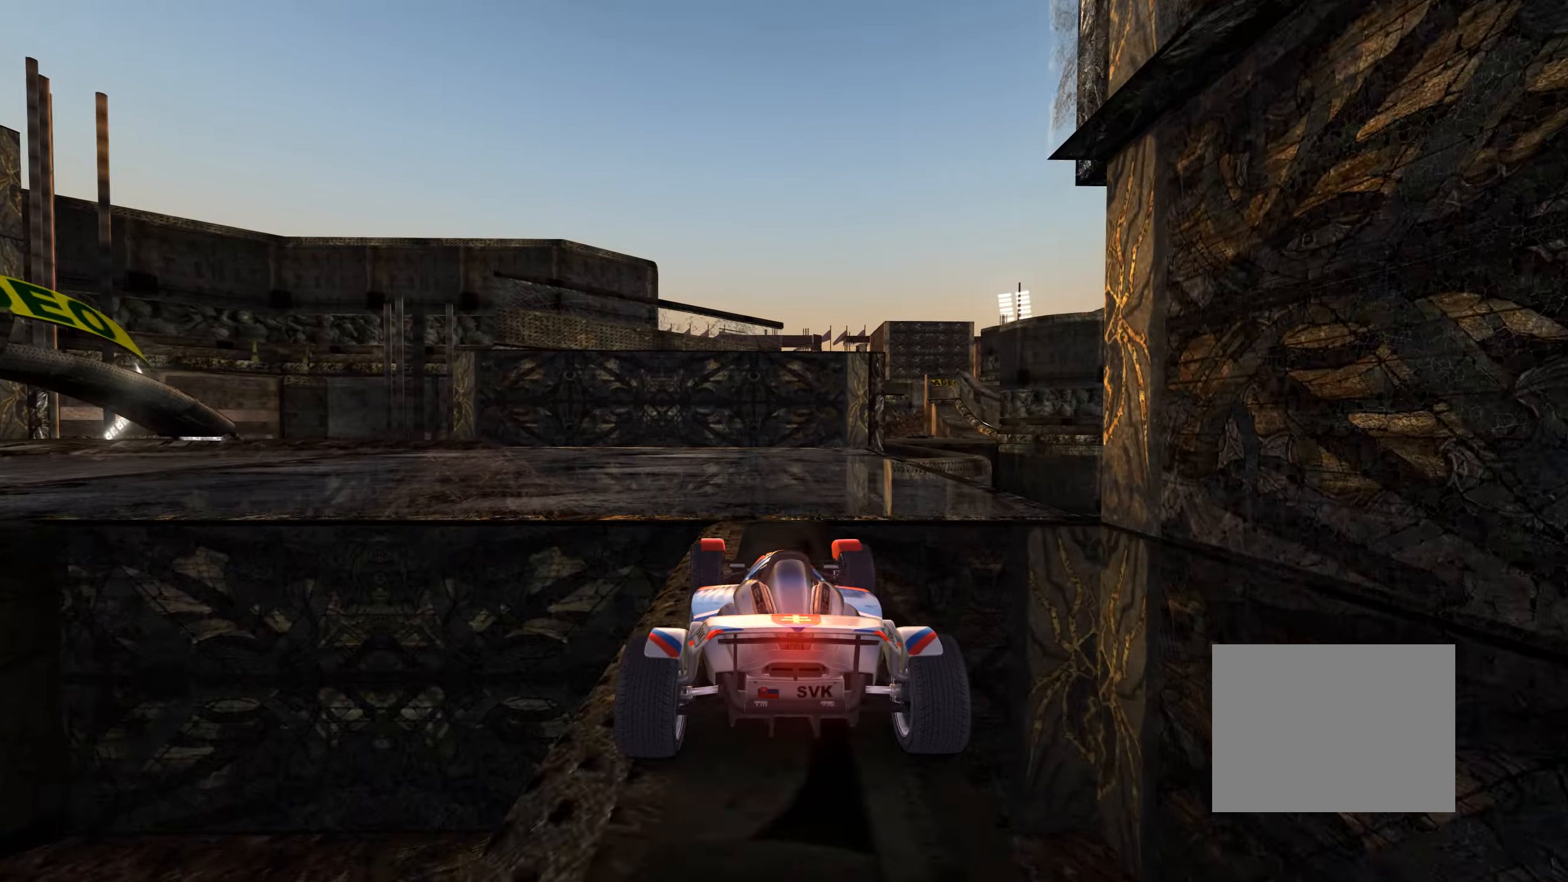
{"keys": ["left", "up"], "events": []}
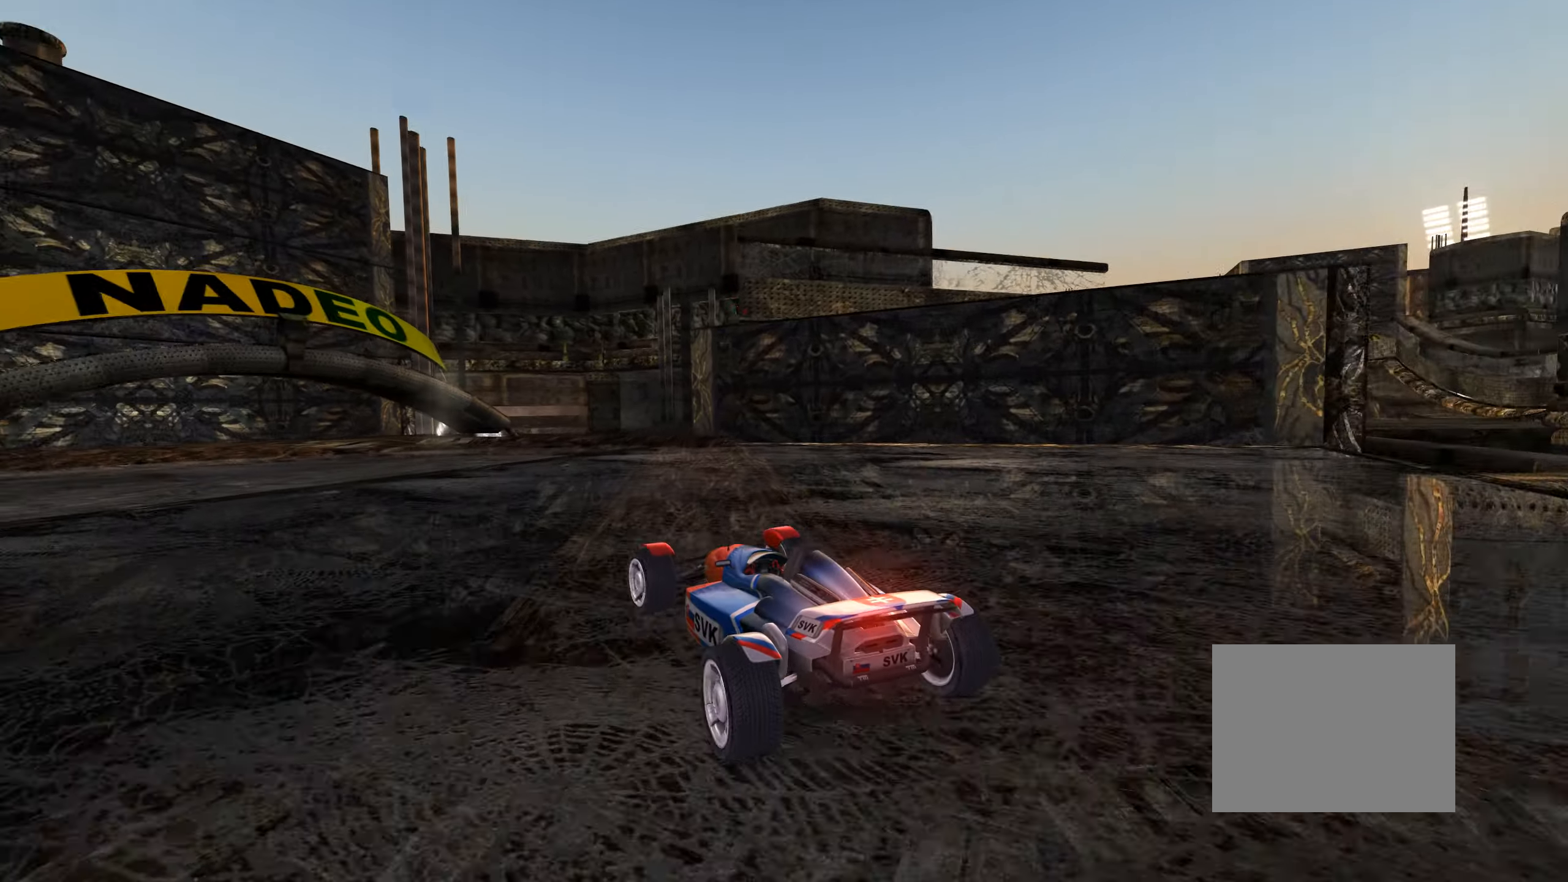
{"keys": ["up"], "events": [[200, "left", "up"]]}
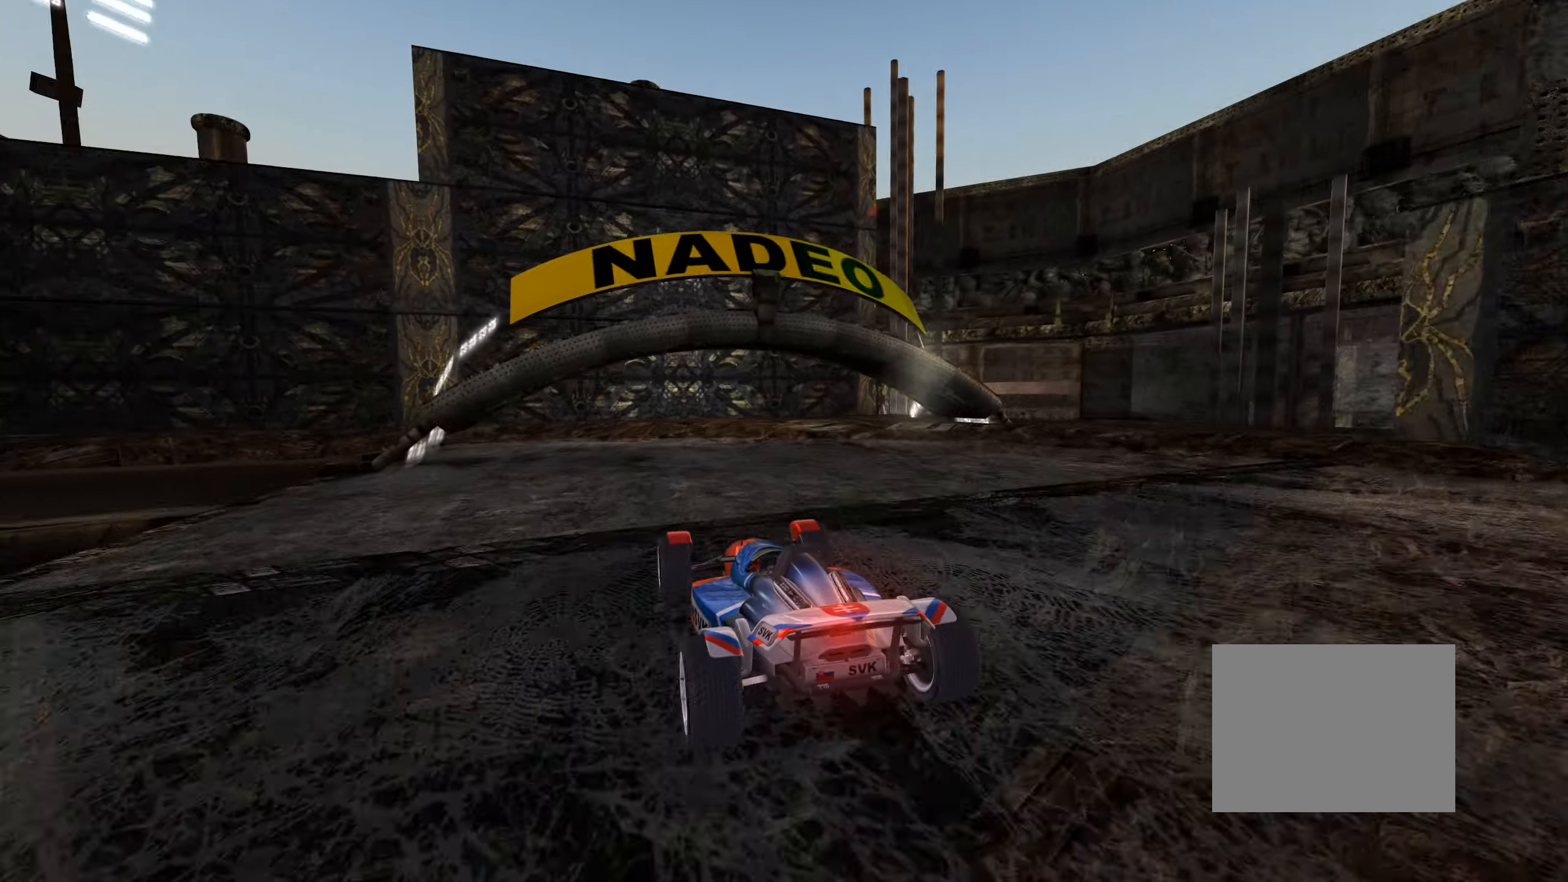
{"keys": ["up"], "events": []}
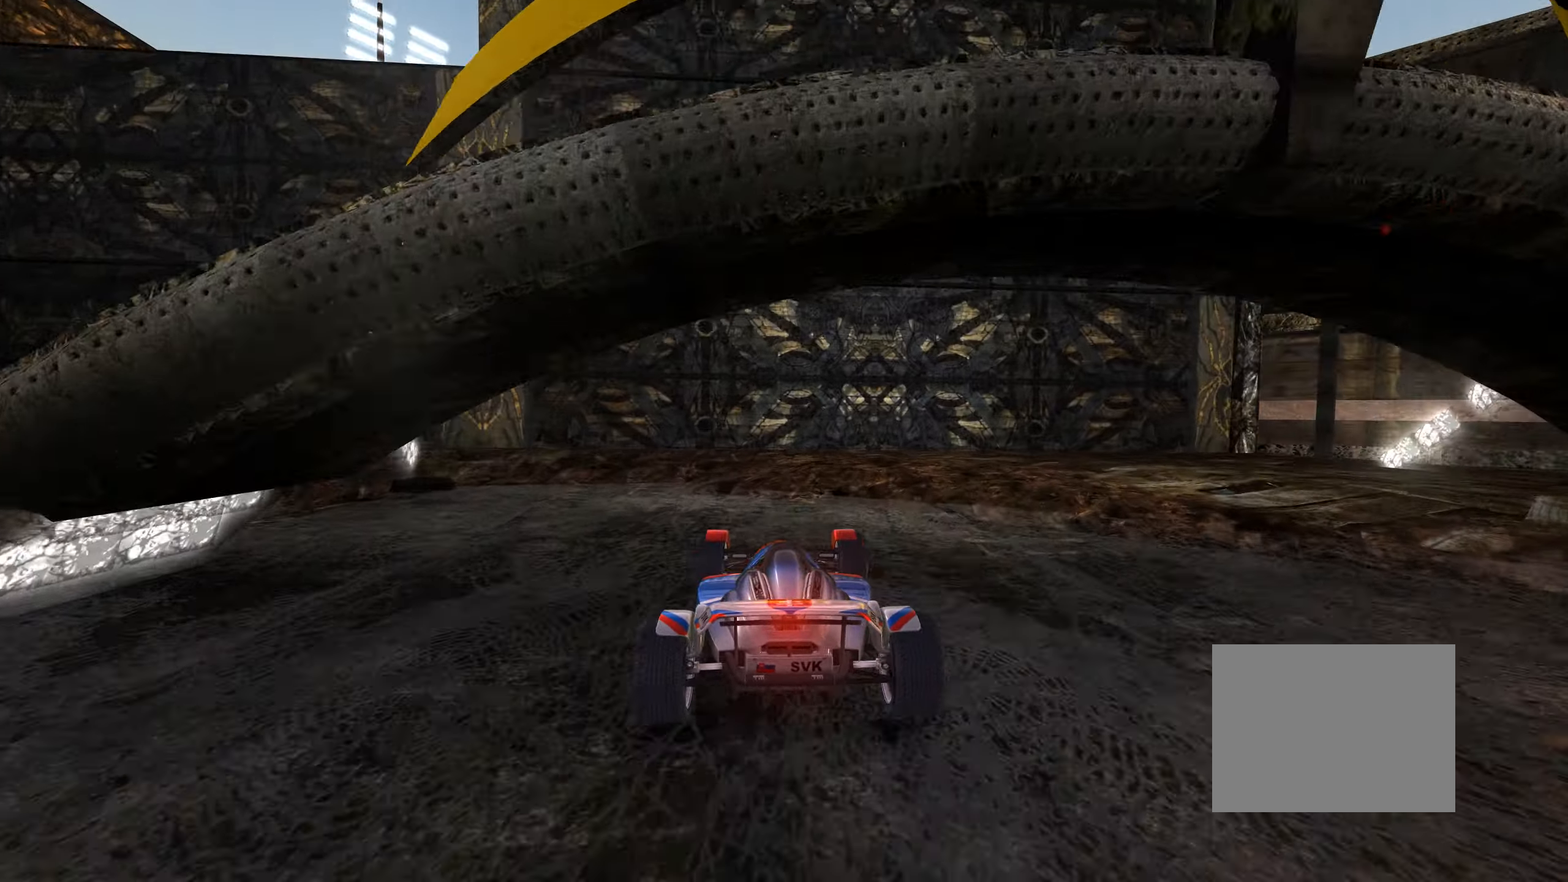
{"keys": ["left", "up"], "events": [[500, "left", "down"]]}
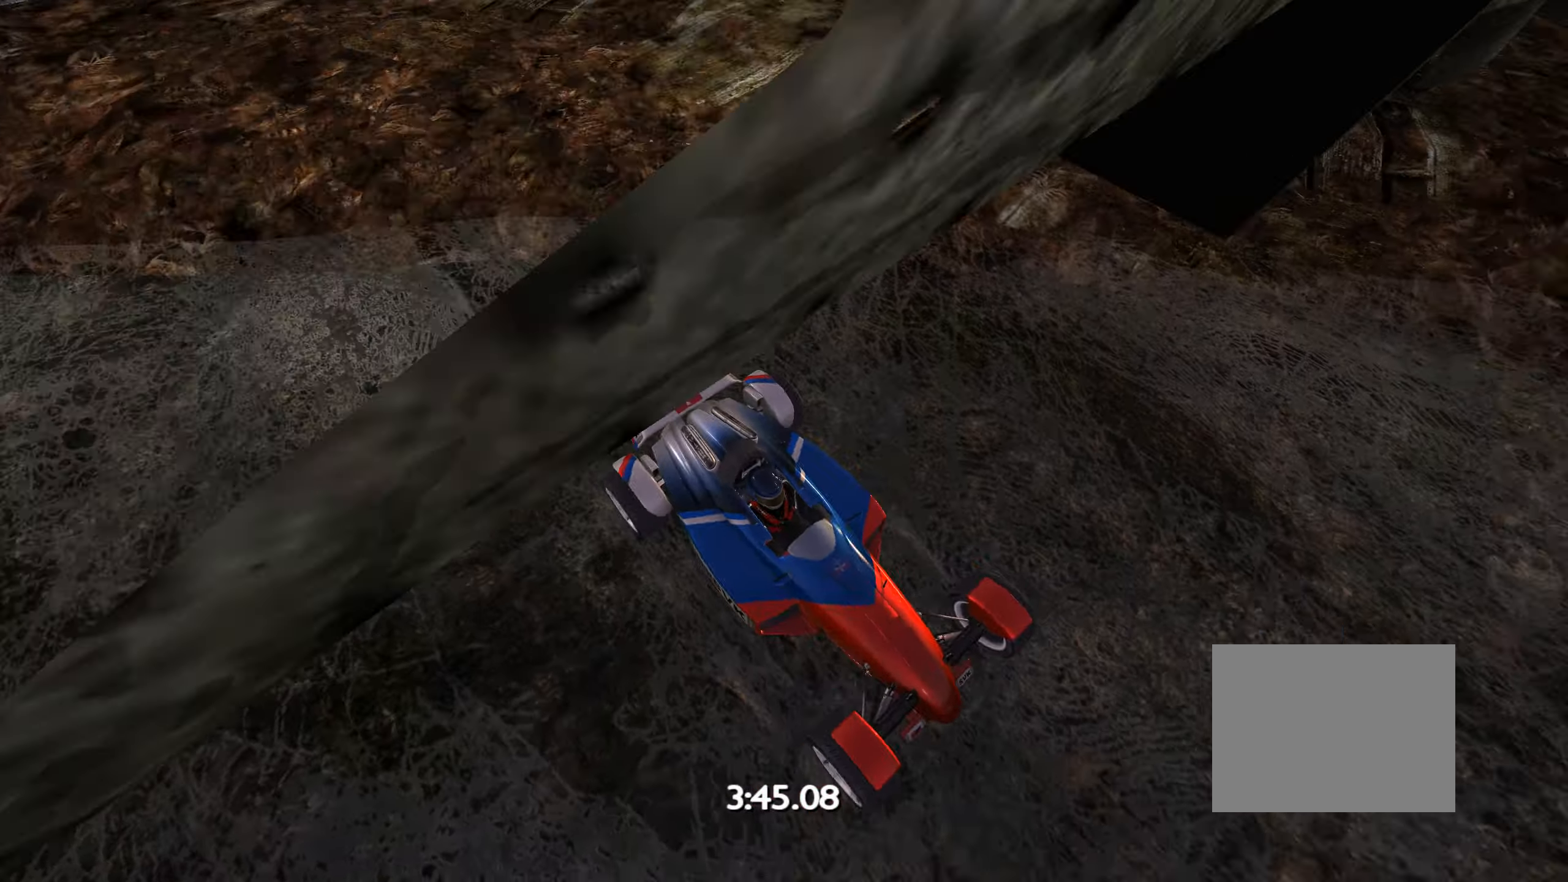
{"keys": ["up"], "events": [[116, "left", "up"]]}
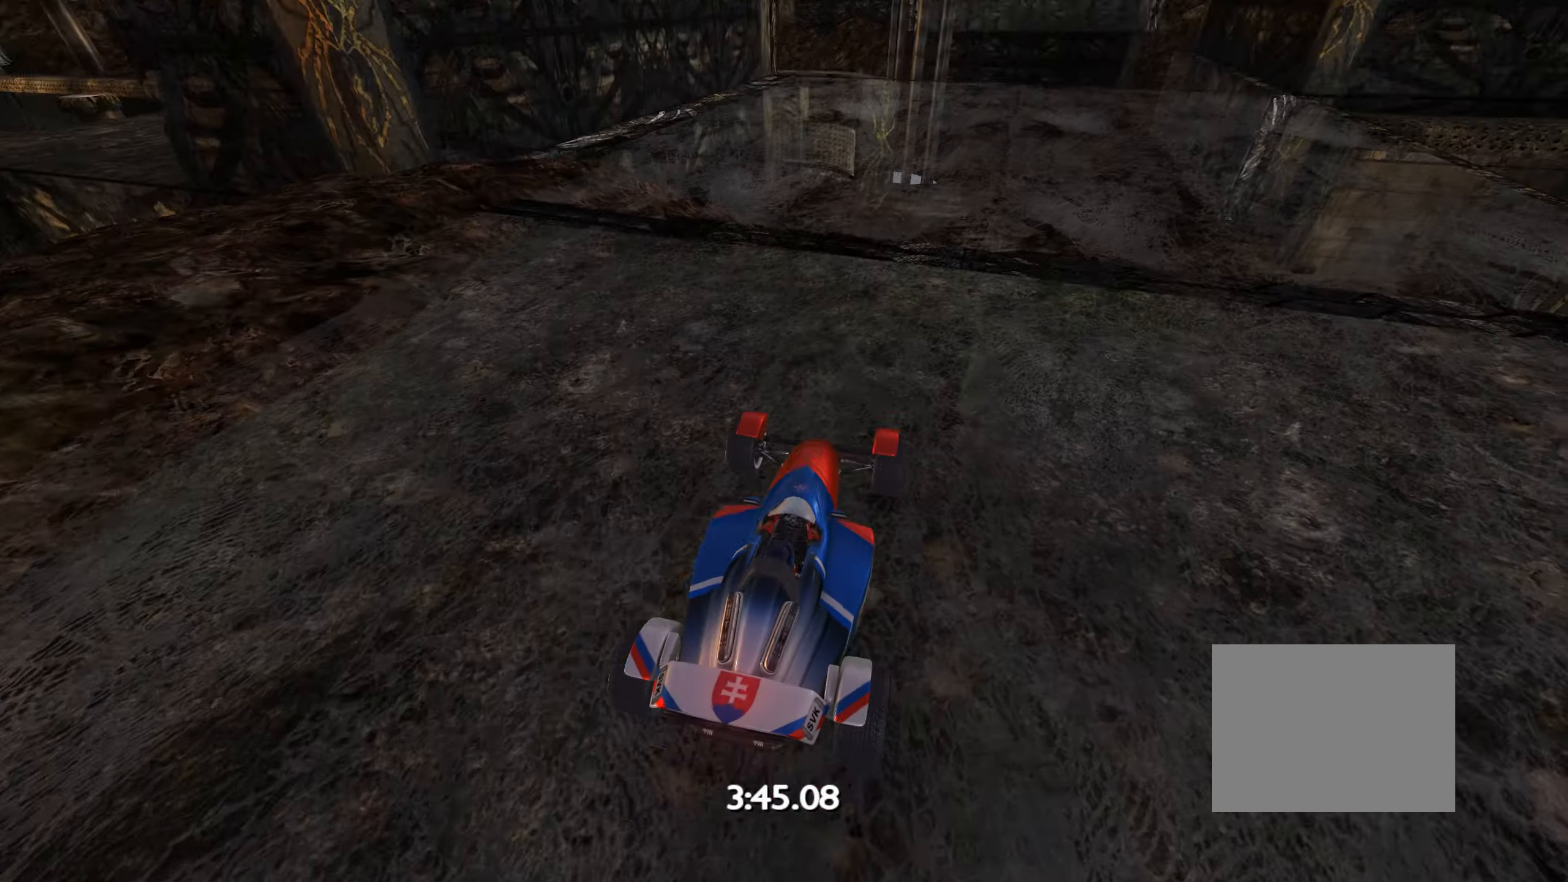
{"keys": ["up"], "events": []}
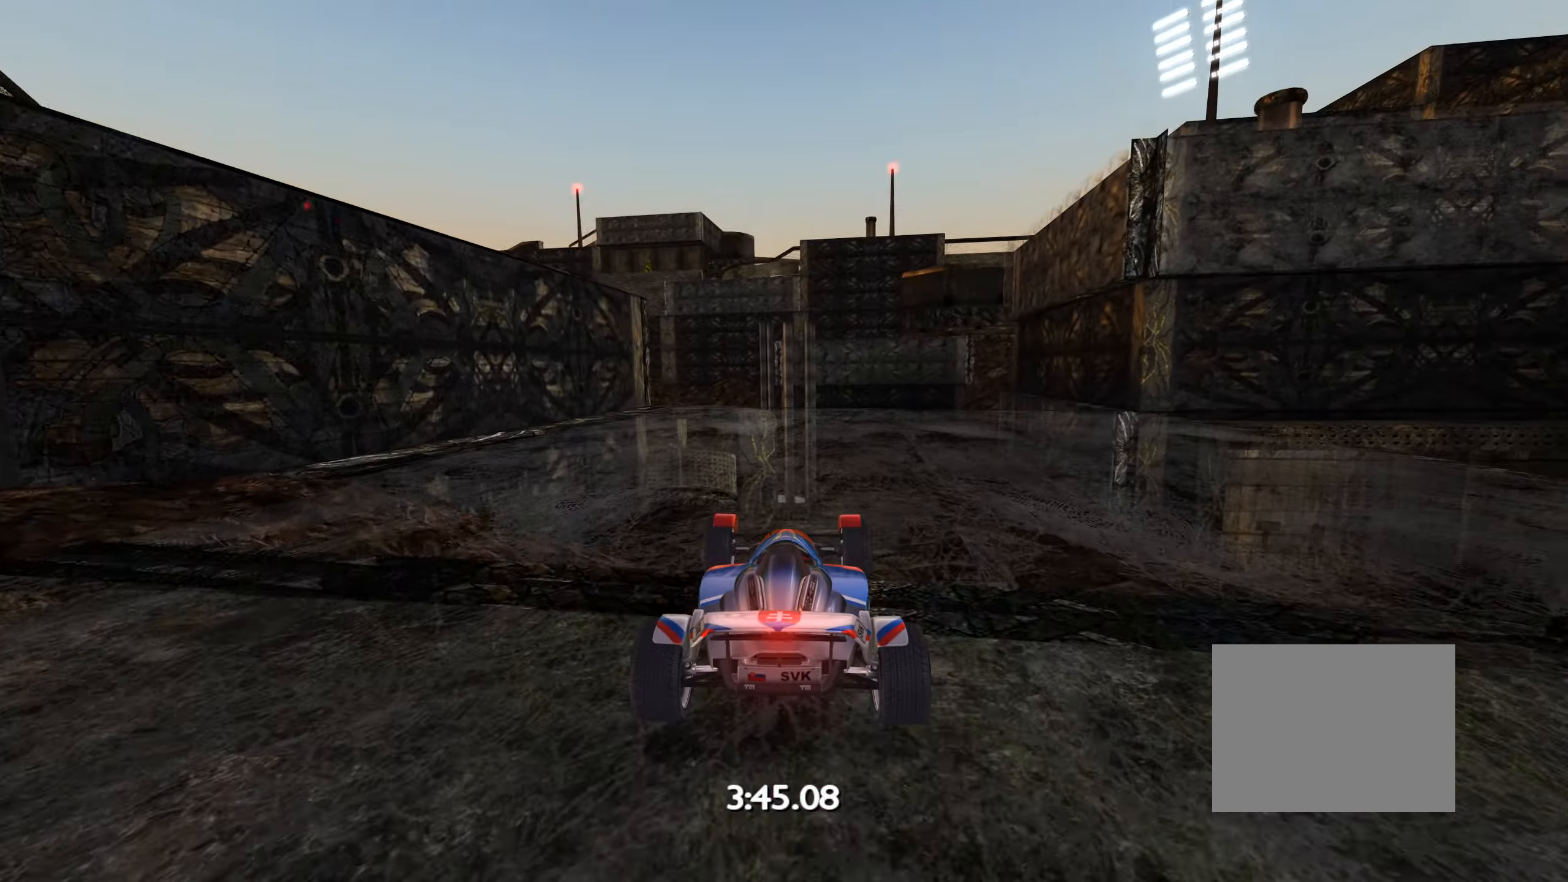
{"keys": ["up"], "events": [[183, "left", "down"], [233, "left", "up"]]}
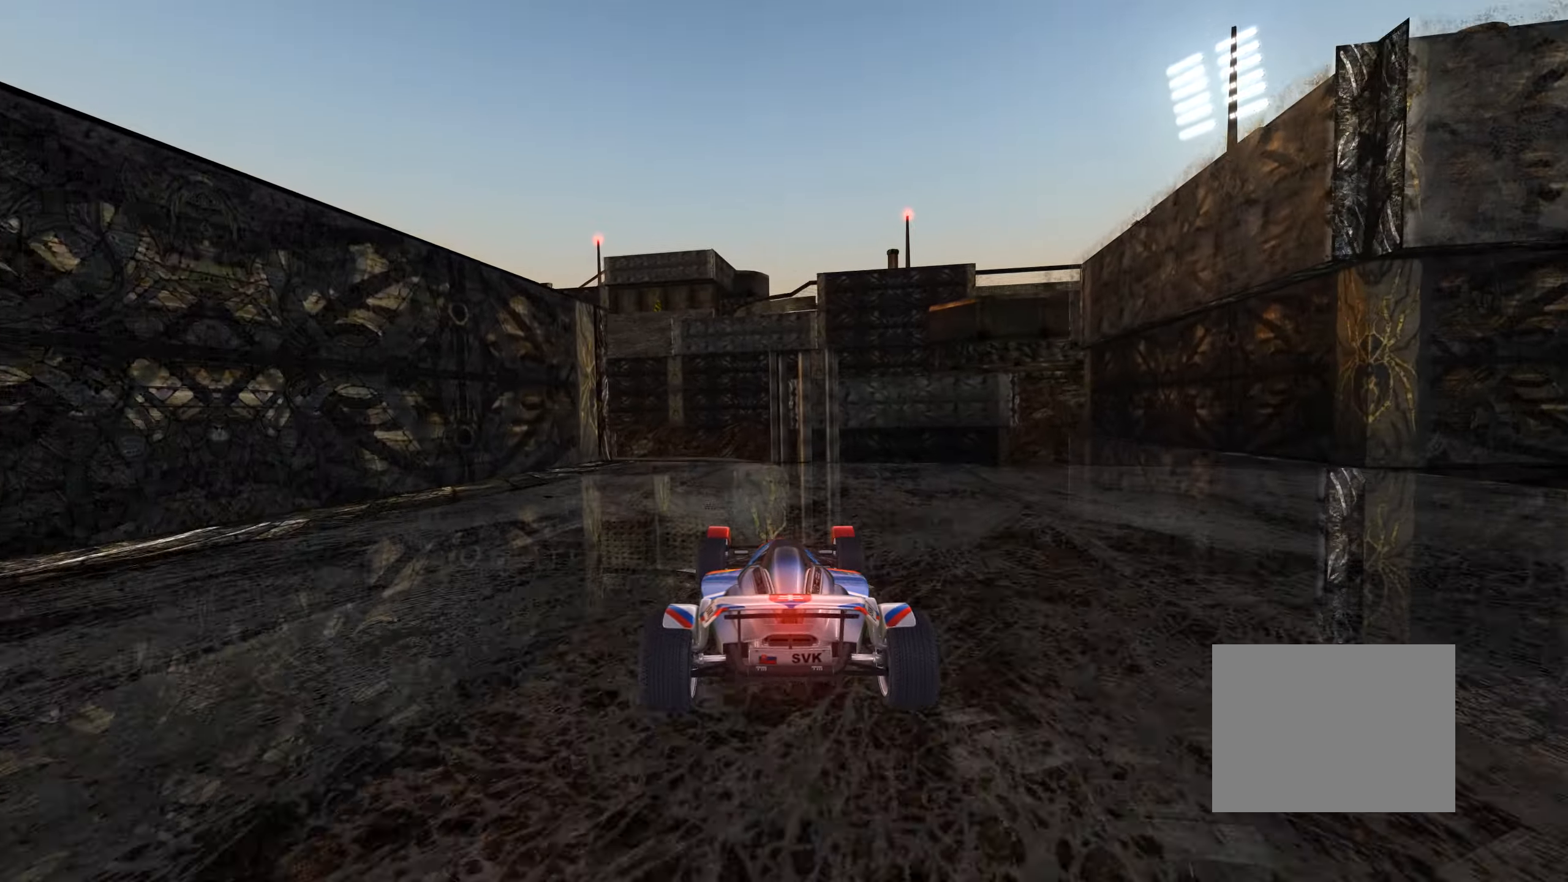
{"keys": ["down"], "events": [[116, "up", "up"], [383, "down", "down"]]}
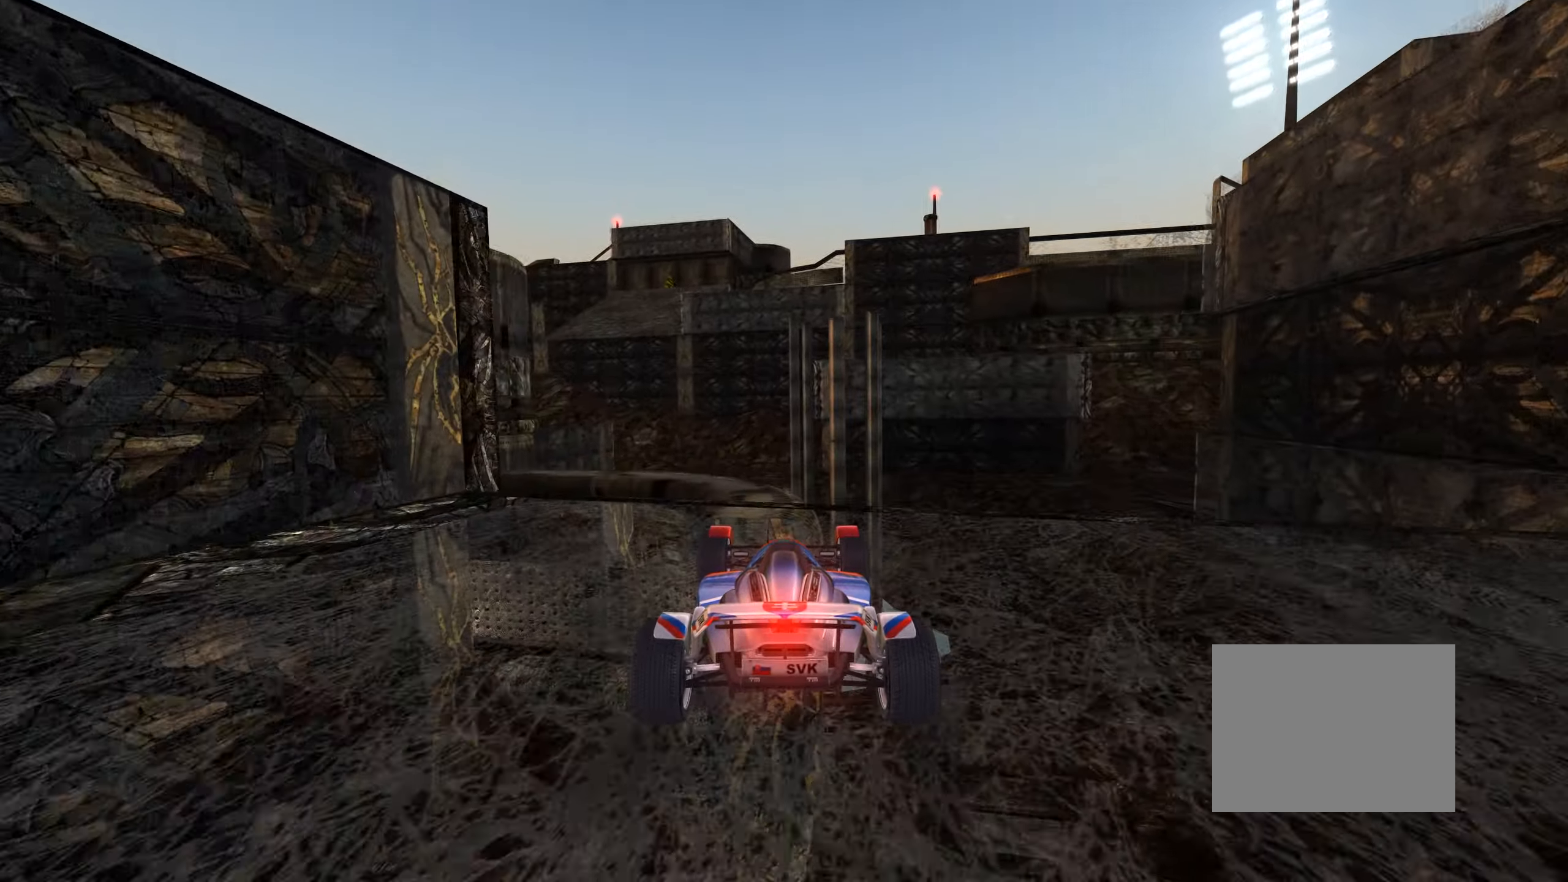
{"keys": ["left"], "events": [[116, "down", "up"], [250, "left", "down"]]}
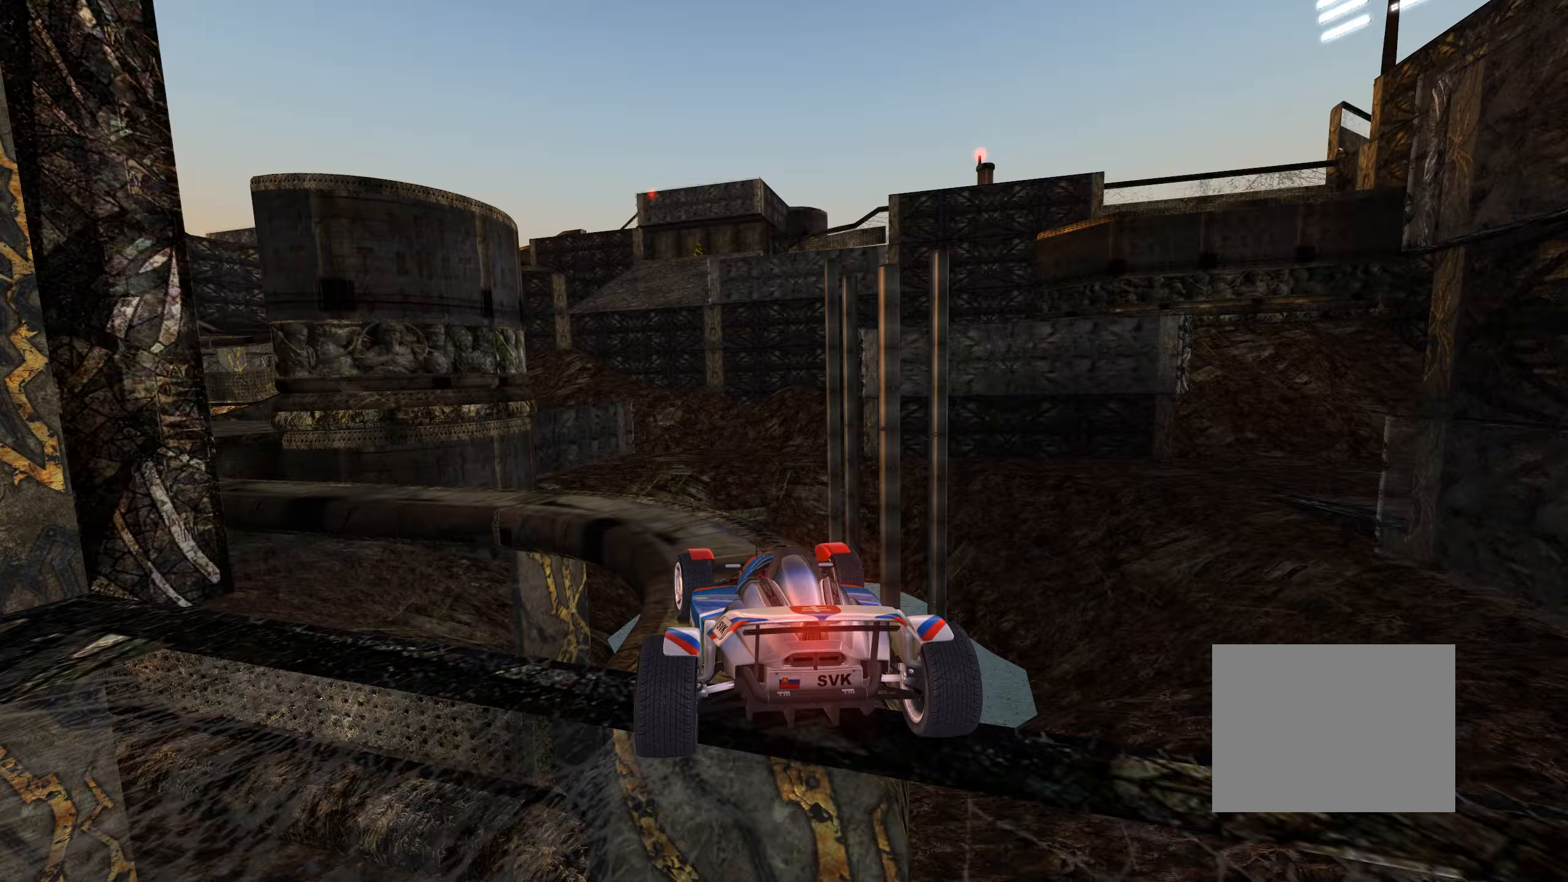
{"keys": ["left", "up"], "events": [[133, "up", "down"], [350, "up", "up"], [433, "up", "down"]]}
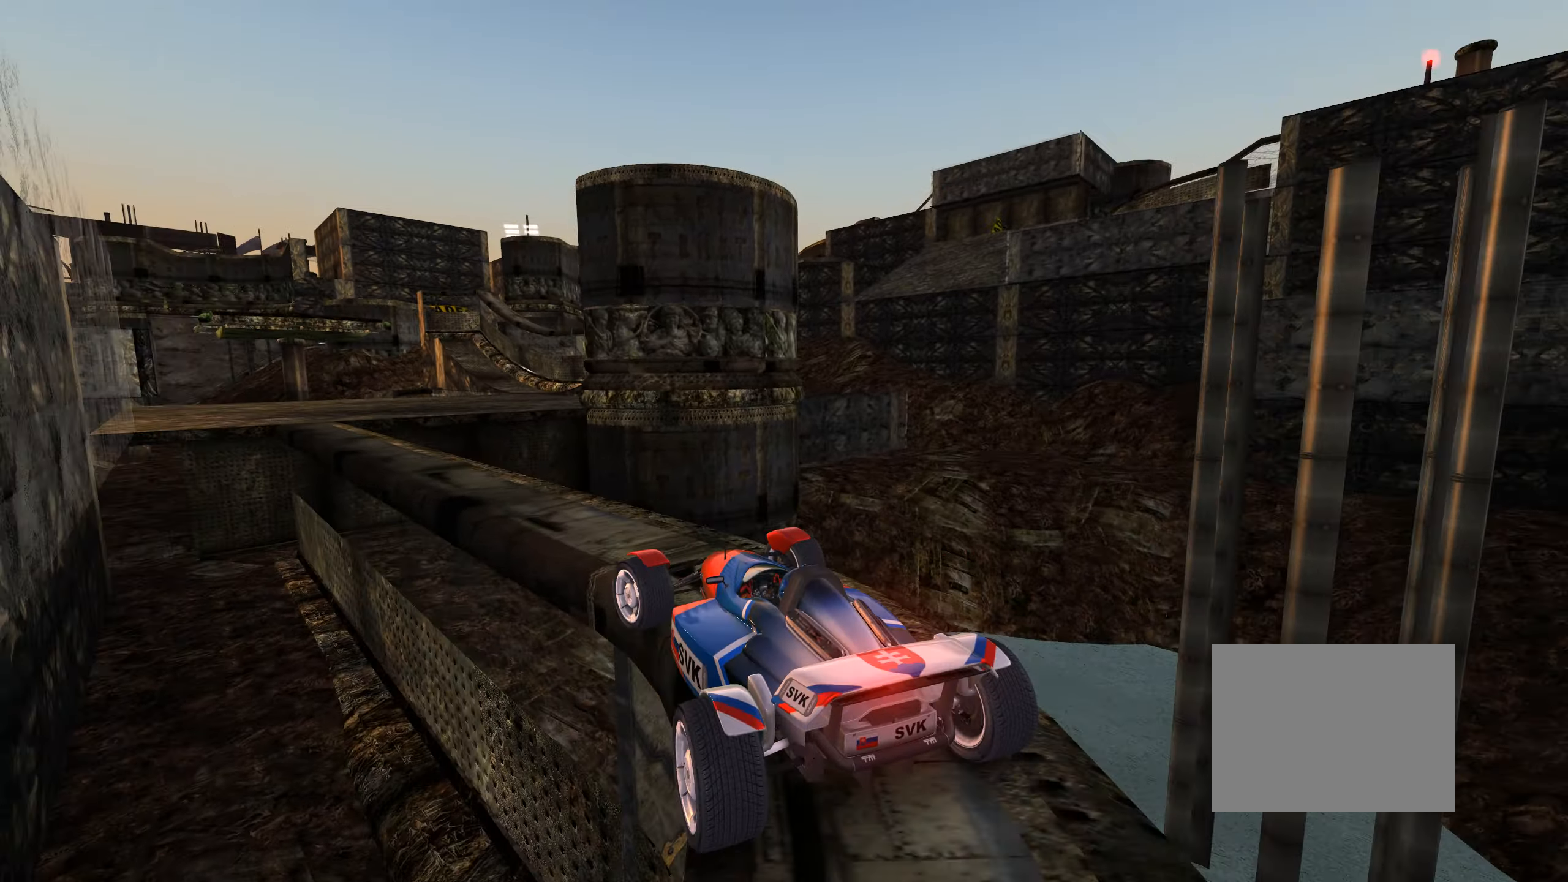
{"keys": ["right"], "events": [[33, "left", "up"], [283, "right", "down"], [283, "up", "up"], [317, "right", "up"], [450, "right", "down"]]}
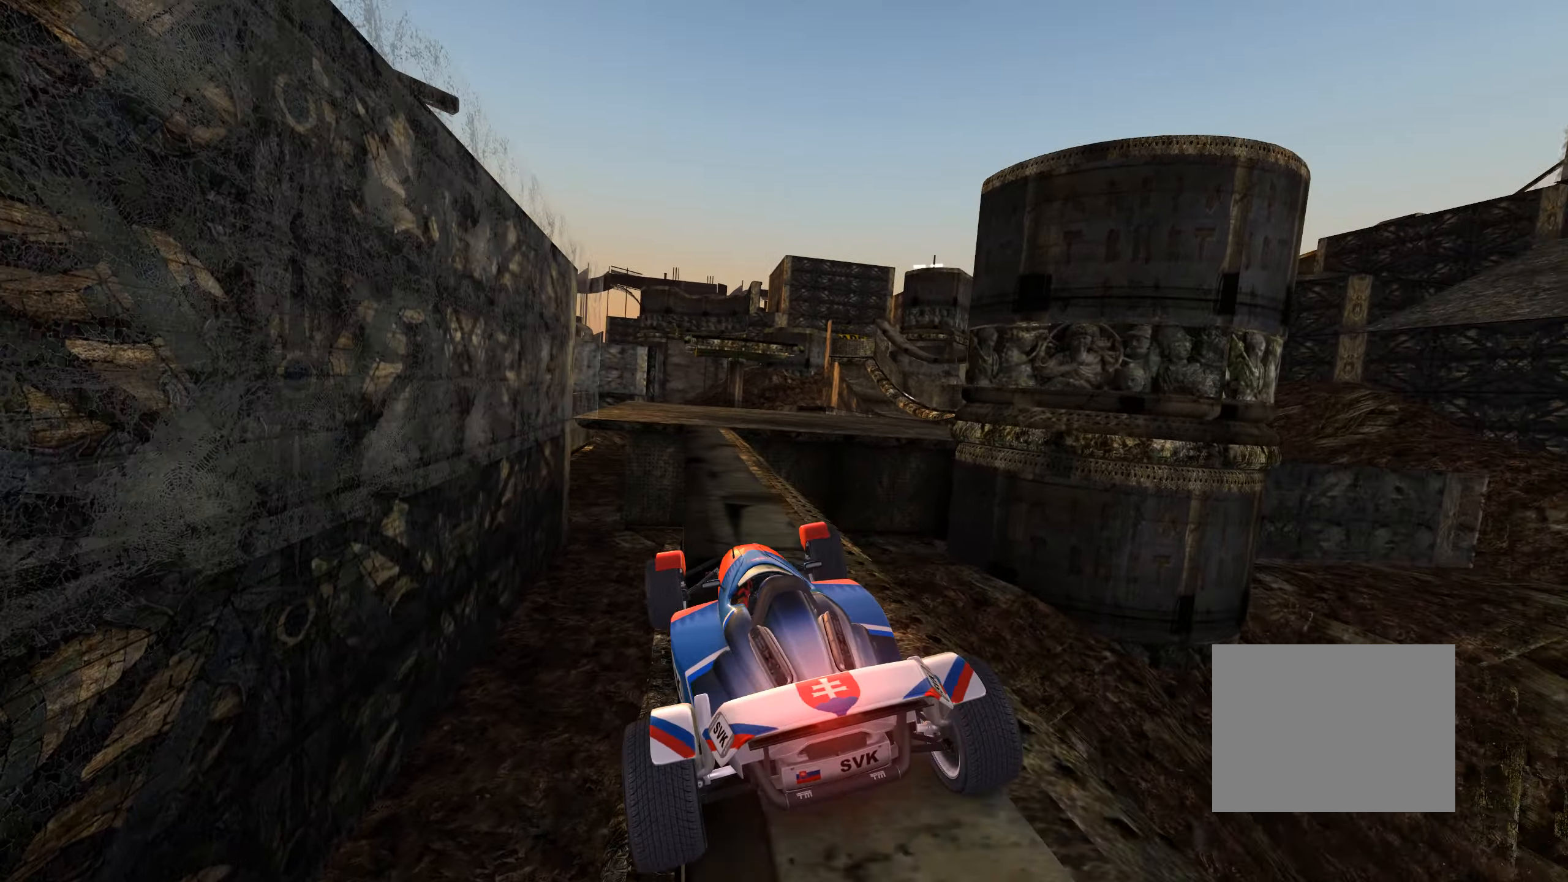
{"keys": ["left", "up"], "events": [[83, "up", "down"], [417, "right", "up"], [500, "left", "down"]]}
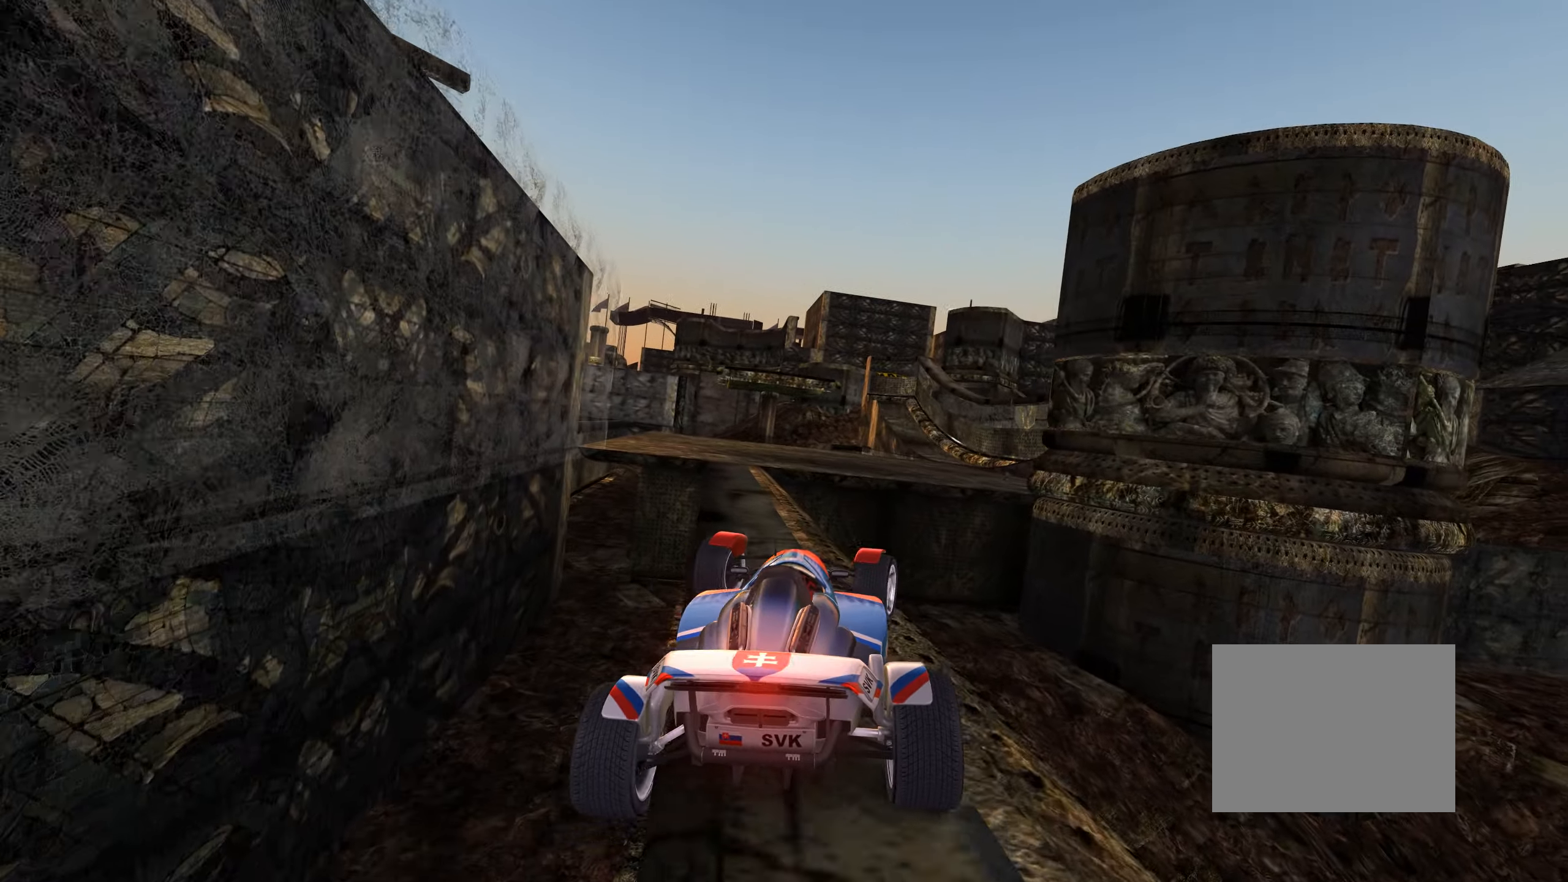
{"keys": ["left"], "events": [[50, "up", "up"]]}
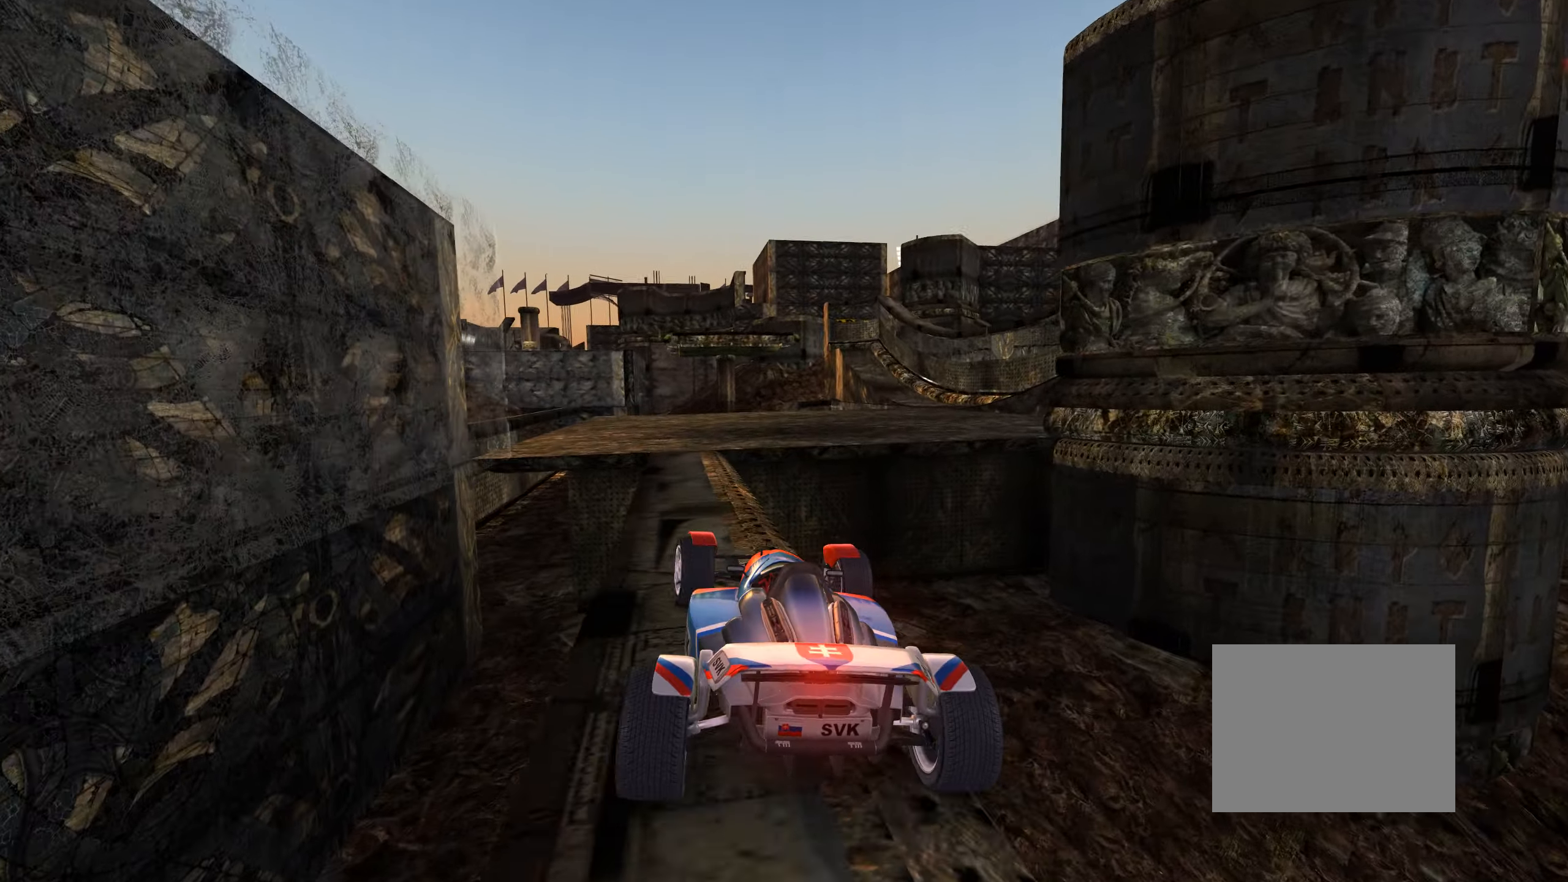
{"keys": ["up"], "events": [[33, "up", "down"], [183, "left", "up"], [233, "right", "down"], [467, "right", "up"]]}